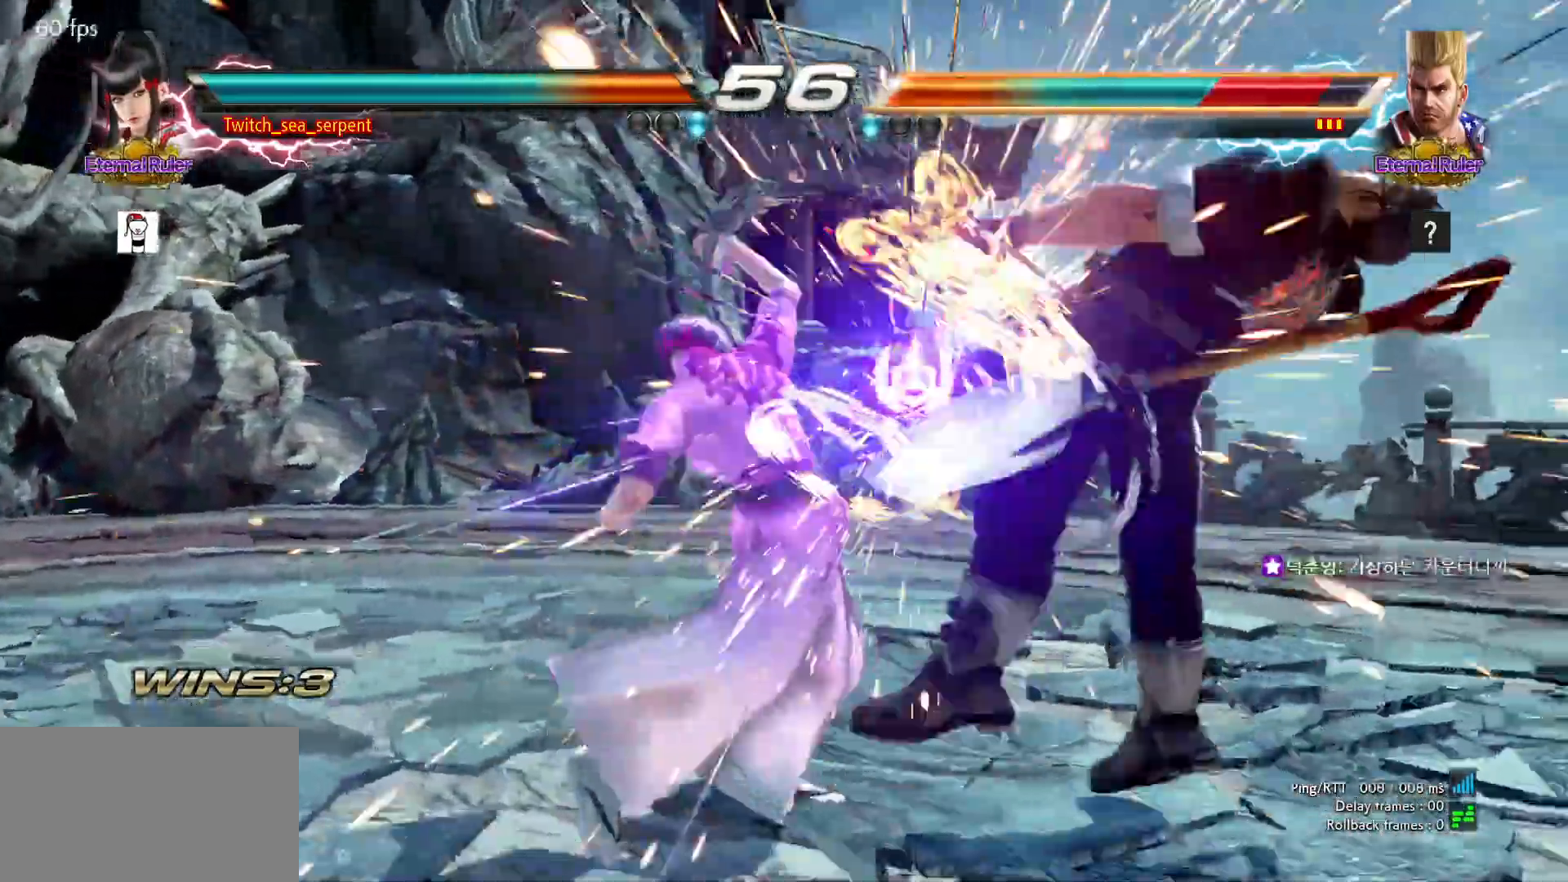
Gameplay with a controller (arcade stick); each line is a JSON object with the inputs held at the frame after it. "events" lists button and stick changes between this image and that frame as [ms after this image, input, new state], when the widget could be followed in between. Not read: L3 R3.
{"buttons": [], "left_stick": "right", "events": [[17, "left_stick", "center"], [67, "left_stick", "left"], [133, "left_stick", "center"], [183, "left_stick", "right"], [233, "TRIANGLE", "down"], [300, "TRIANGLE", "up"], [333, "SQUARE", "down"], [367, "SQUARE", "up"], [433, "CIRCLE", "down"], [467, "CIRCLE", "up"]]}
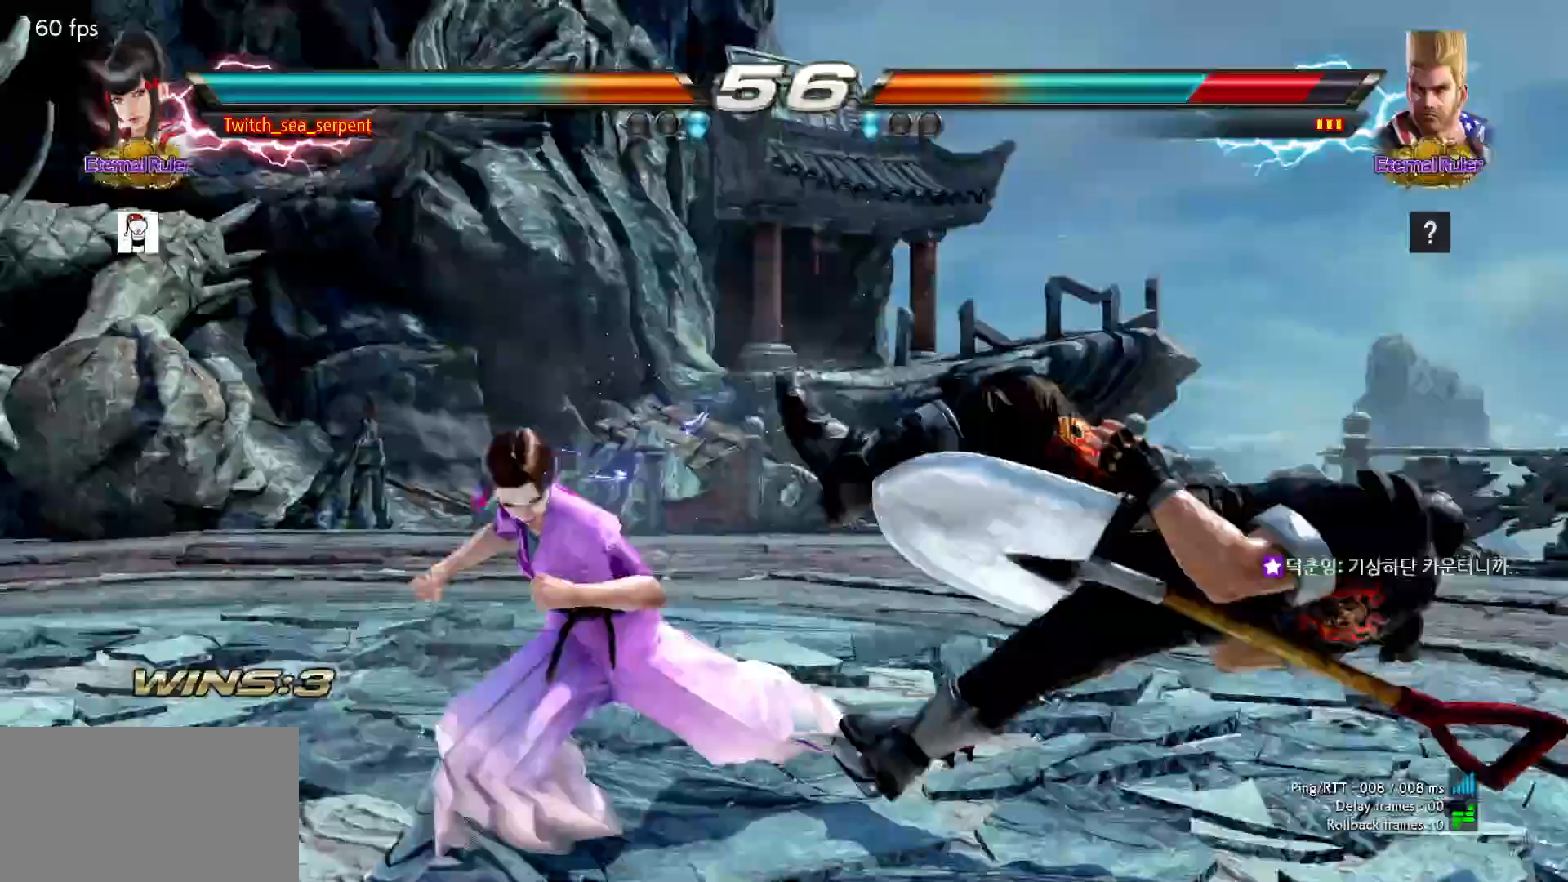
{"buttons": ["CIRCLE"], "left_stick": "right", "events": [[50, "CIRCLE", "down"], [100, "CIRCLE", "up"], [167, "CIRCLE", "down"], [217, "CIRCLE", "up"], [300, "CIRCLE", "down"], [383, "CIRCLE", "up"], [500, "CIRCLE", "down"]]}
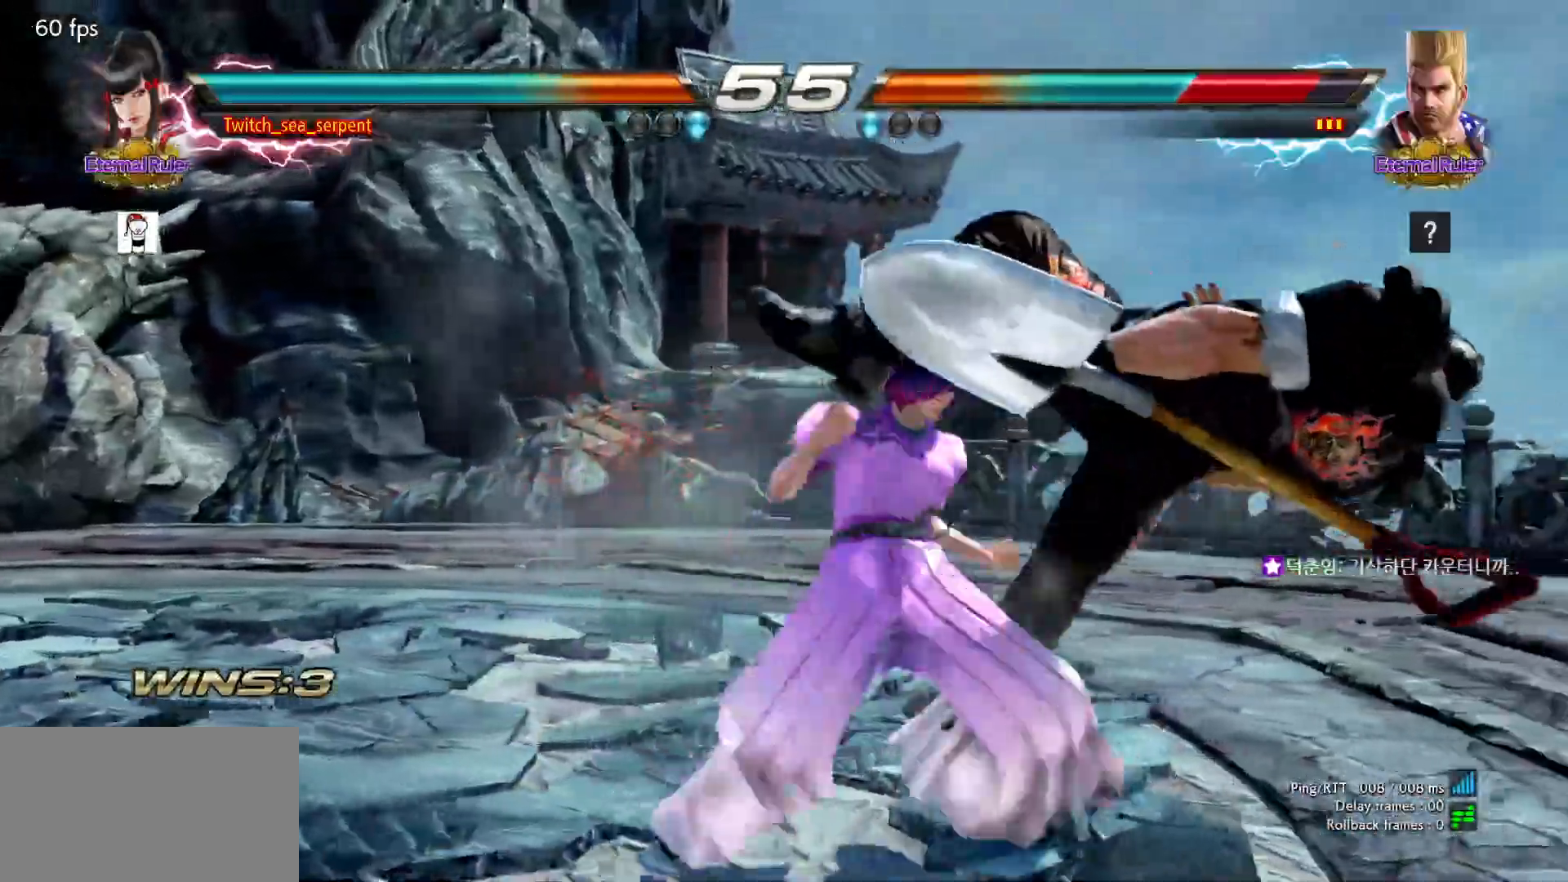
{"buttons": [], "left_stick": "center", "events": [[117, "left_stick", "center"], [233, "CIRCLE", "up"]]}
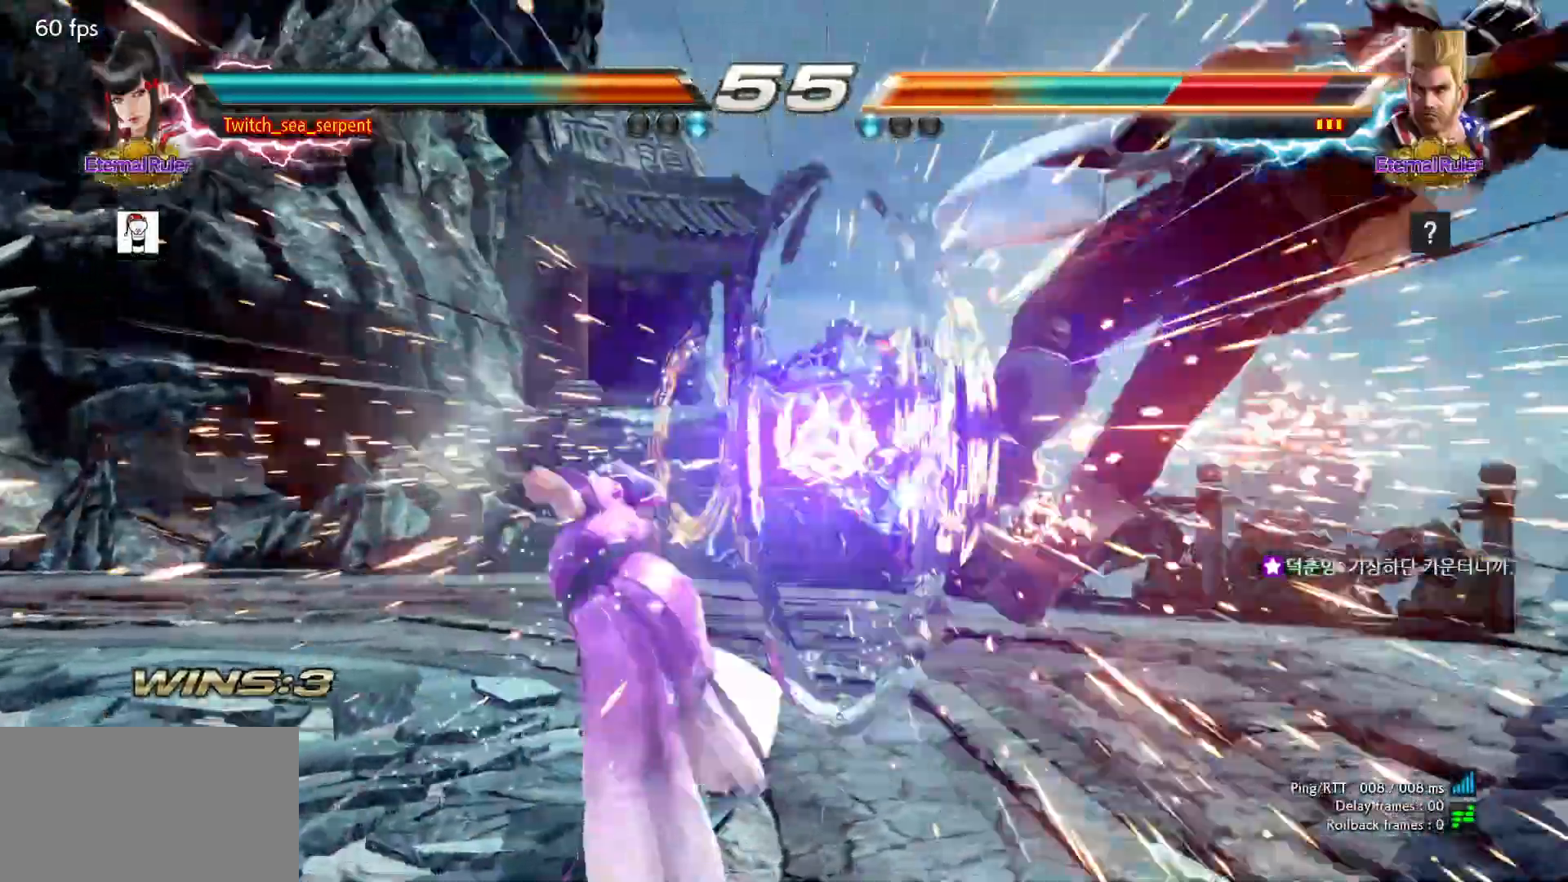
{"buttons": [], "left_stick": "right", "events": [[83, "left_stick", "right"], [133, "left_stick", "center"], [217, "left_stick", "right"], [283, "left_stick", "center"], [350, "left_stick", "right"], [417, "left_stick", "center"], [483, "left_stick", "right"]]}
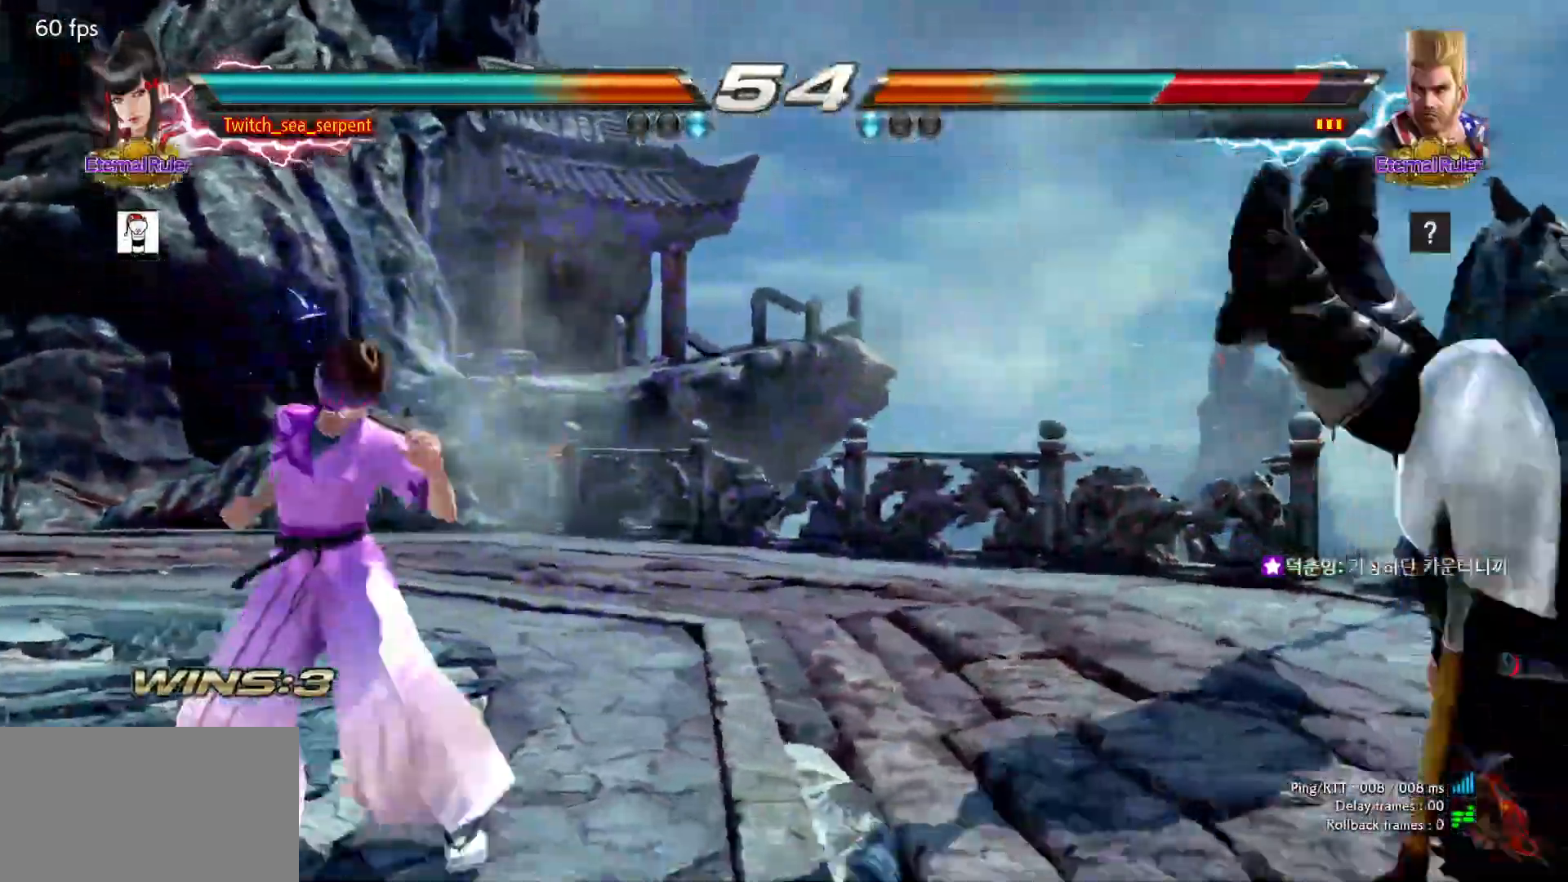
{"buttons": [], "left_stick": "right", "events": [[183, "CROSS", "down"], [450, "CROSS", "up"]]}
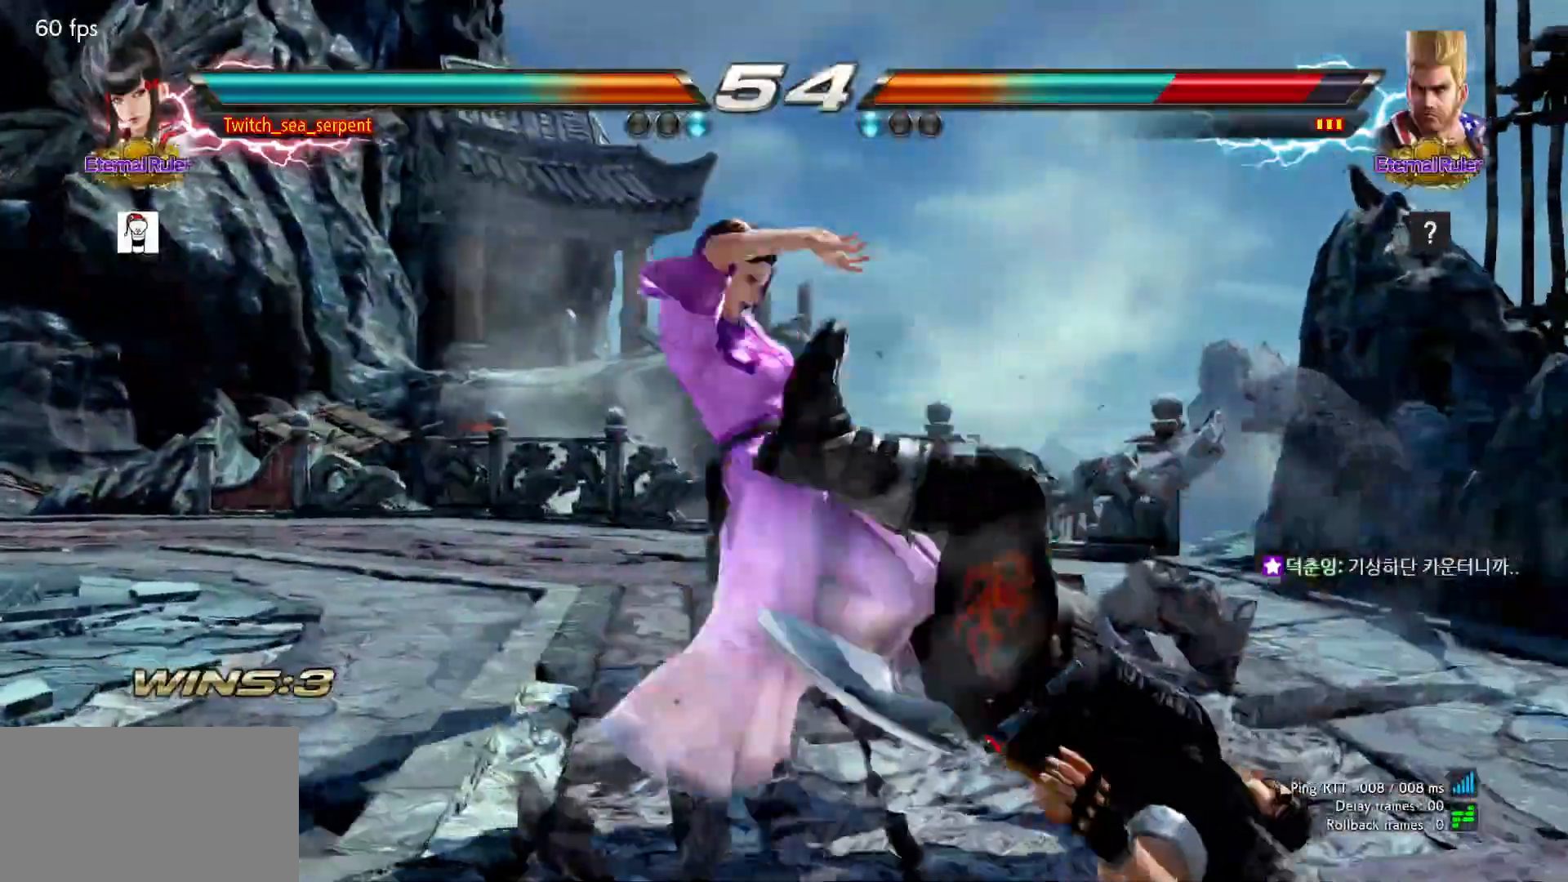
{"buttons": ["TRIANGLE"], "left_stick": "center", "events": [[183, "TRIANGLE", "down"], [450, "left_stick", "center"]]}
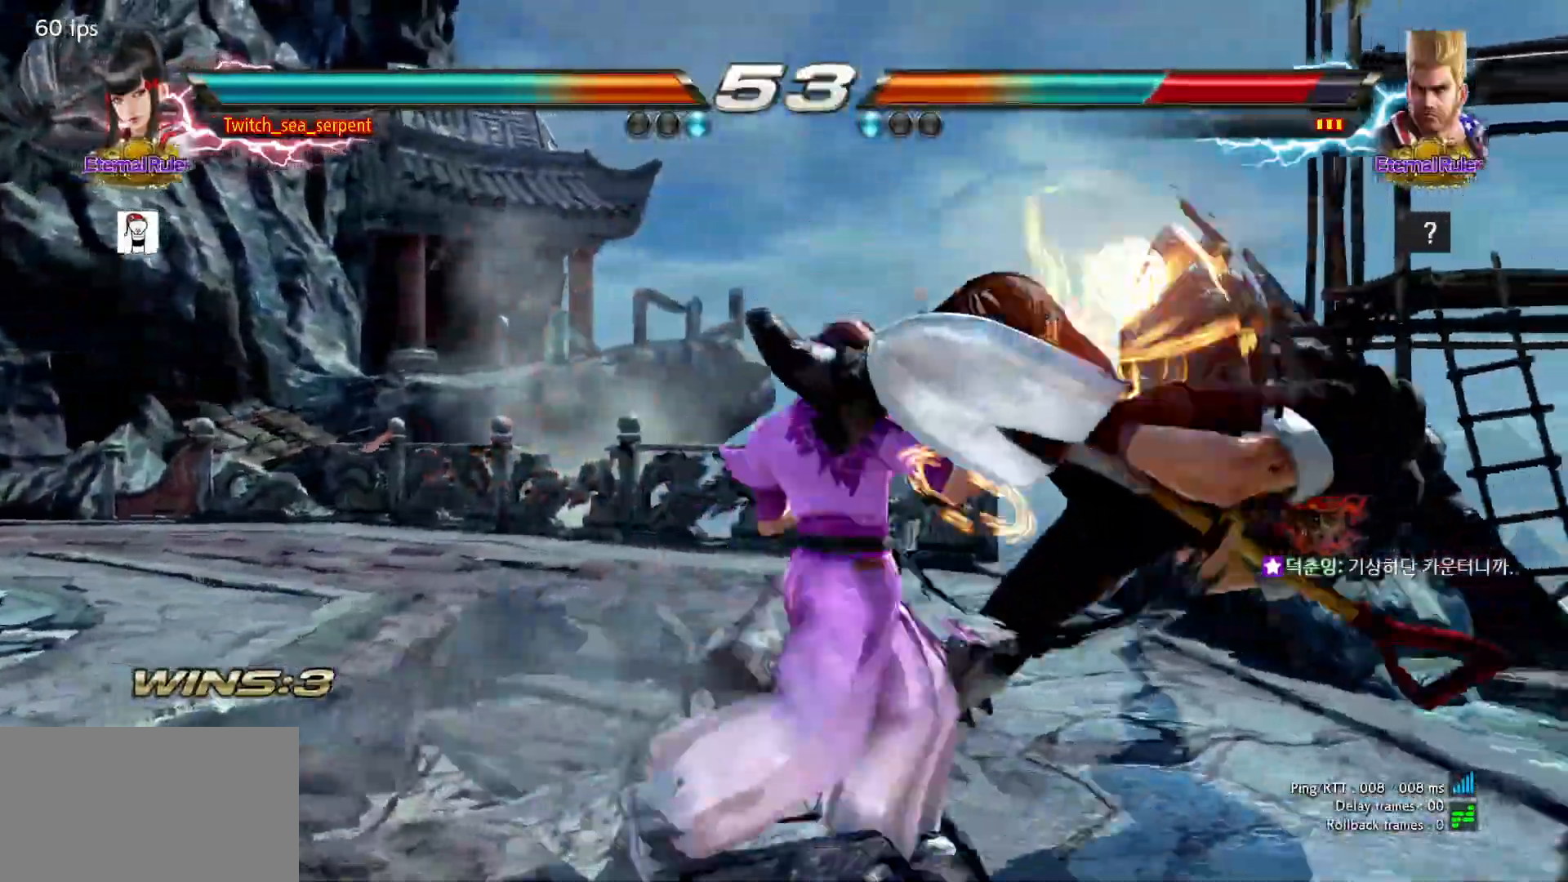
{"buttons": [], "left_stick": "right", "events": [[17, "TRIANGLE", "up"], [133, "left_stick", "right"], [183, "left_stick", "center"], [283, "left_stick", "right"], [333, "left_stick", "center"], [417, "left_stick", "right"]]}
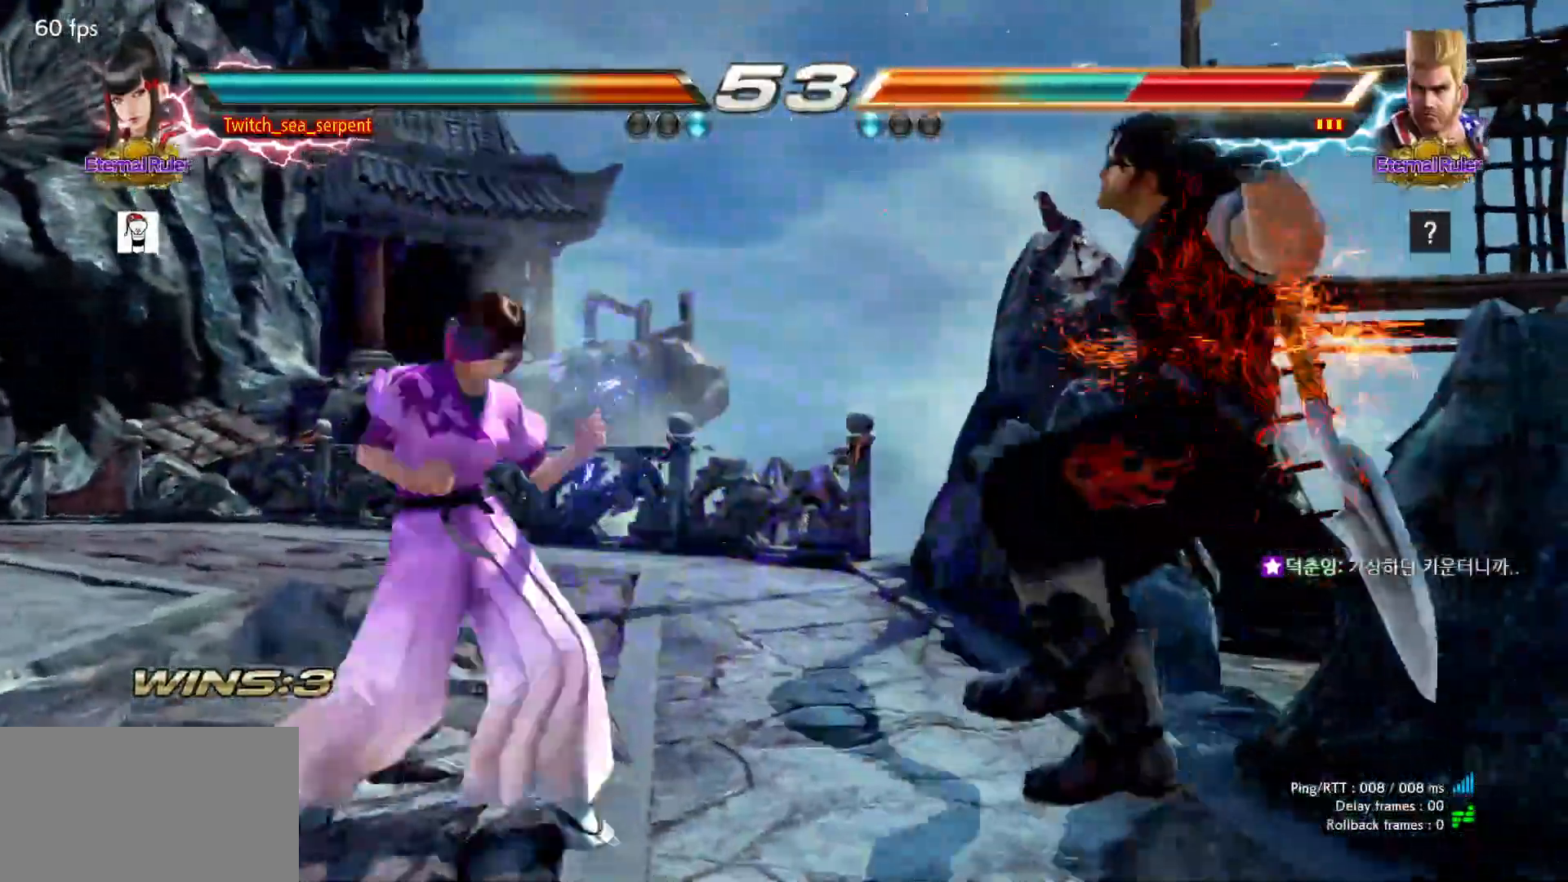
{"buttons": ["TRIANGLE"], "left_stick": "right", "events": [[67, "CROSS", "down"], [133, "CROSS", "up"], [250, "TRIANGLE", "down"], [267, "TRIANGLE", "up"], [367, "TRIANGLE", "down"], [417, "TRIANGLE", "up"], [500, "TRIANGLE", "down"]]}
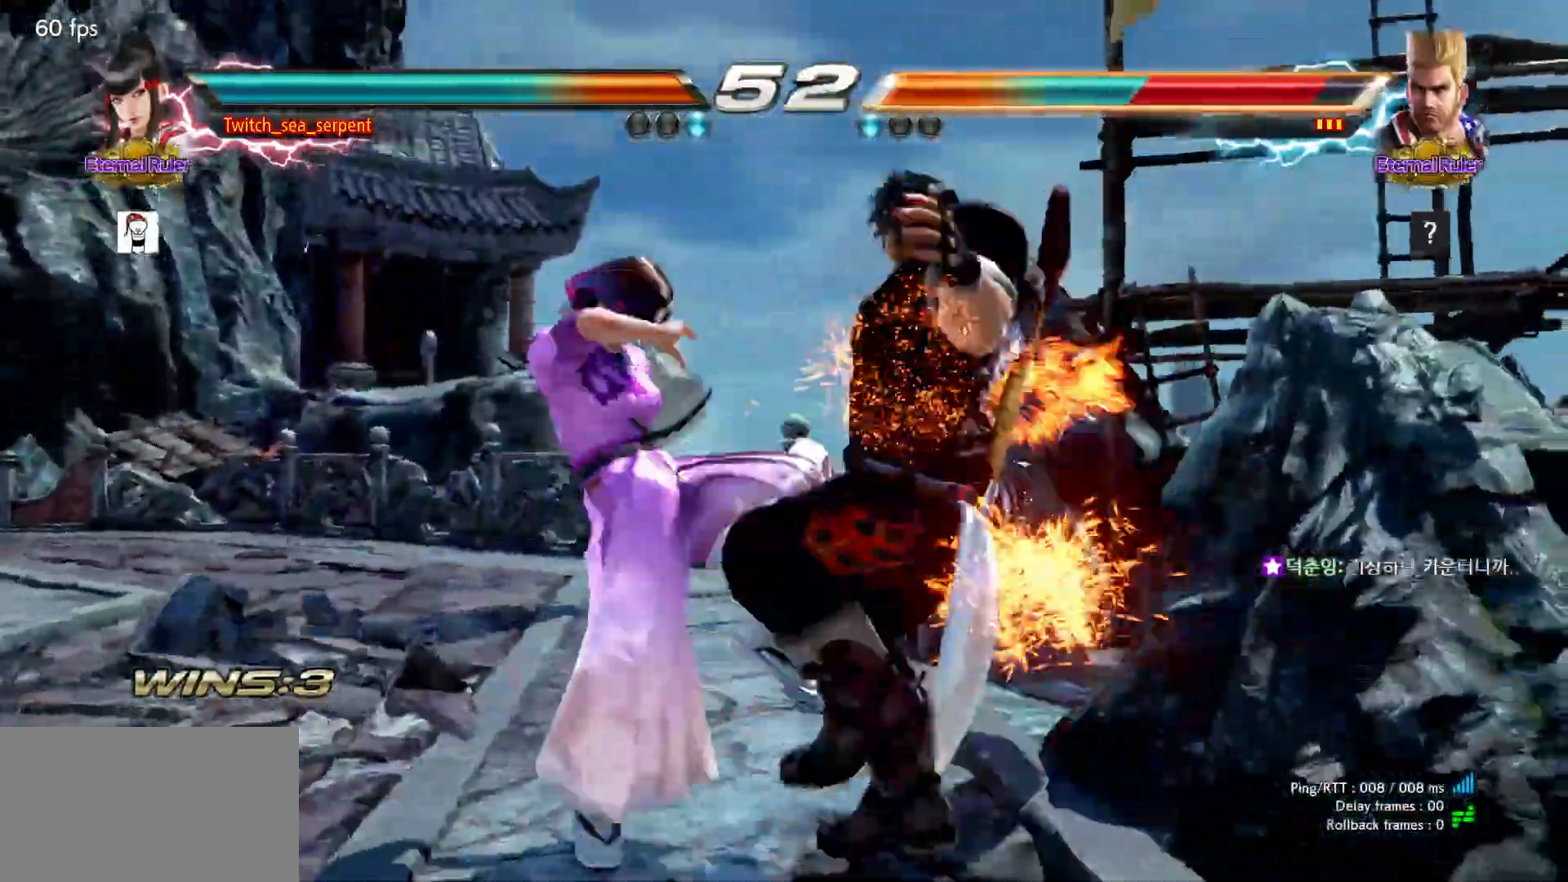
{"buttons": ["R1"], "left_stick": "center", "events": [[50, "TRIANGLE", "up"], [117, "TRIANGLE", "down"], [217, "left_stick", "center"], [267, "TRIANGLE", "up"], [367, "R1", "down"], [400, "R1", "up"], [500, "R1", "down"]]}
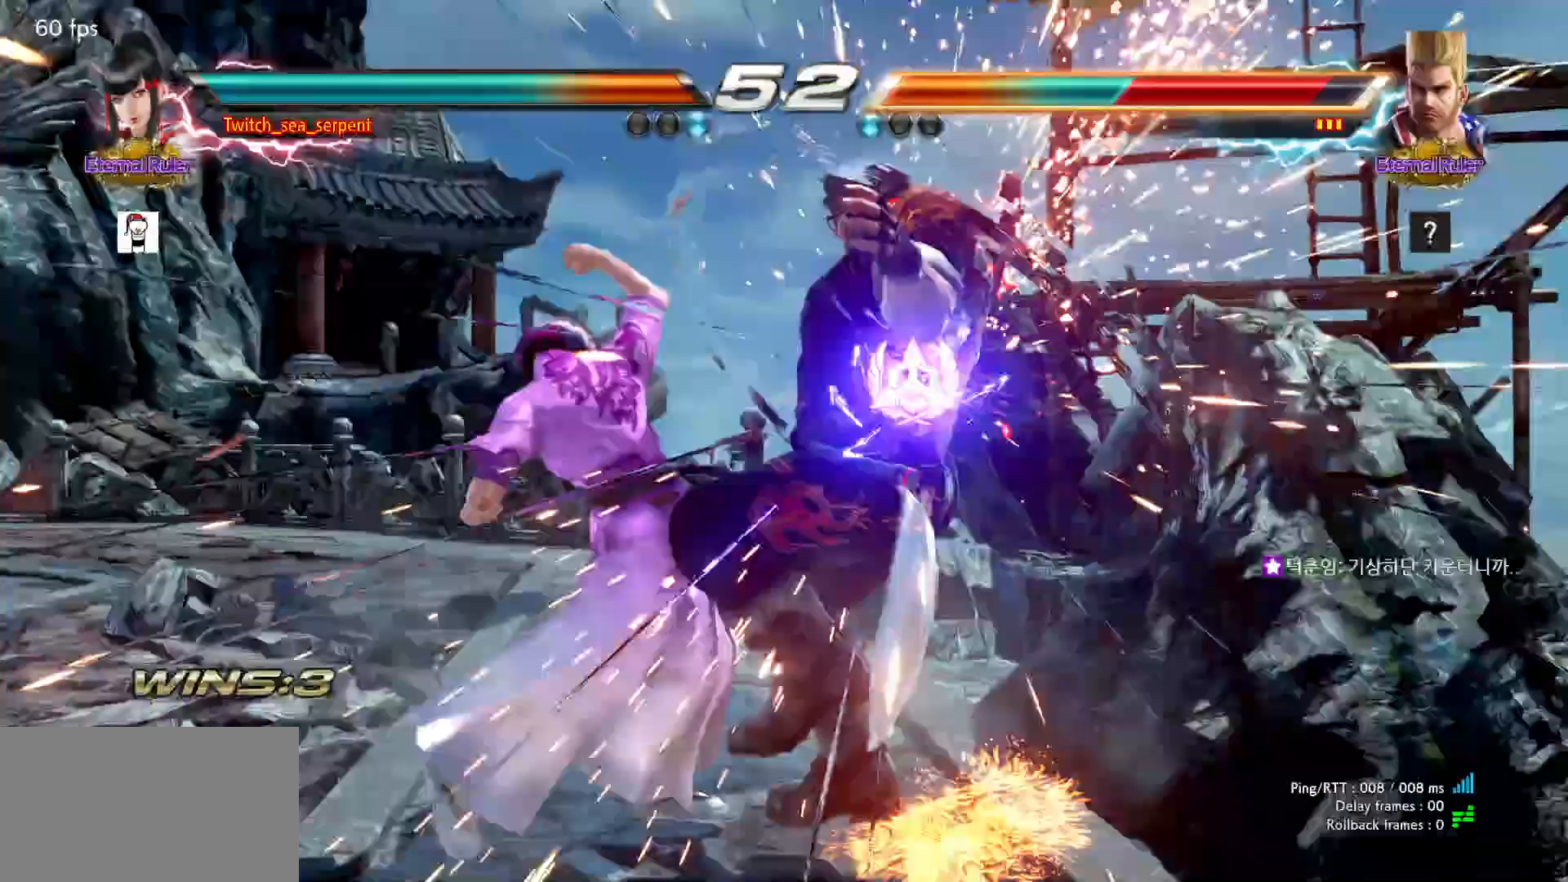
{"buttons": [], "left_stick": "center", "events": [[33, "R1", "up"], [117, "R1", "down"], [150, "R1", "up"], [217, "R1", "down"], [300, "R1", "up"]]}
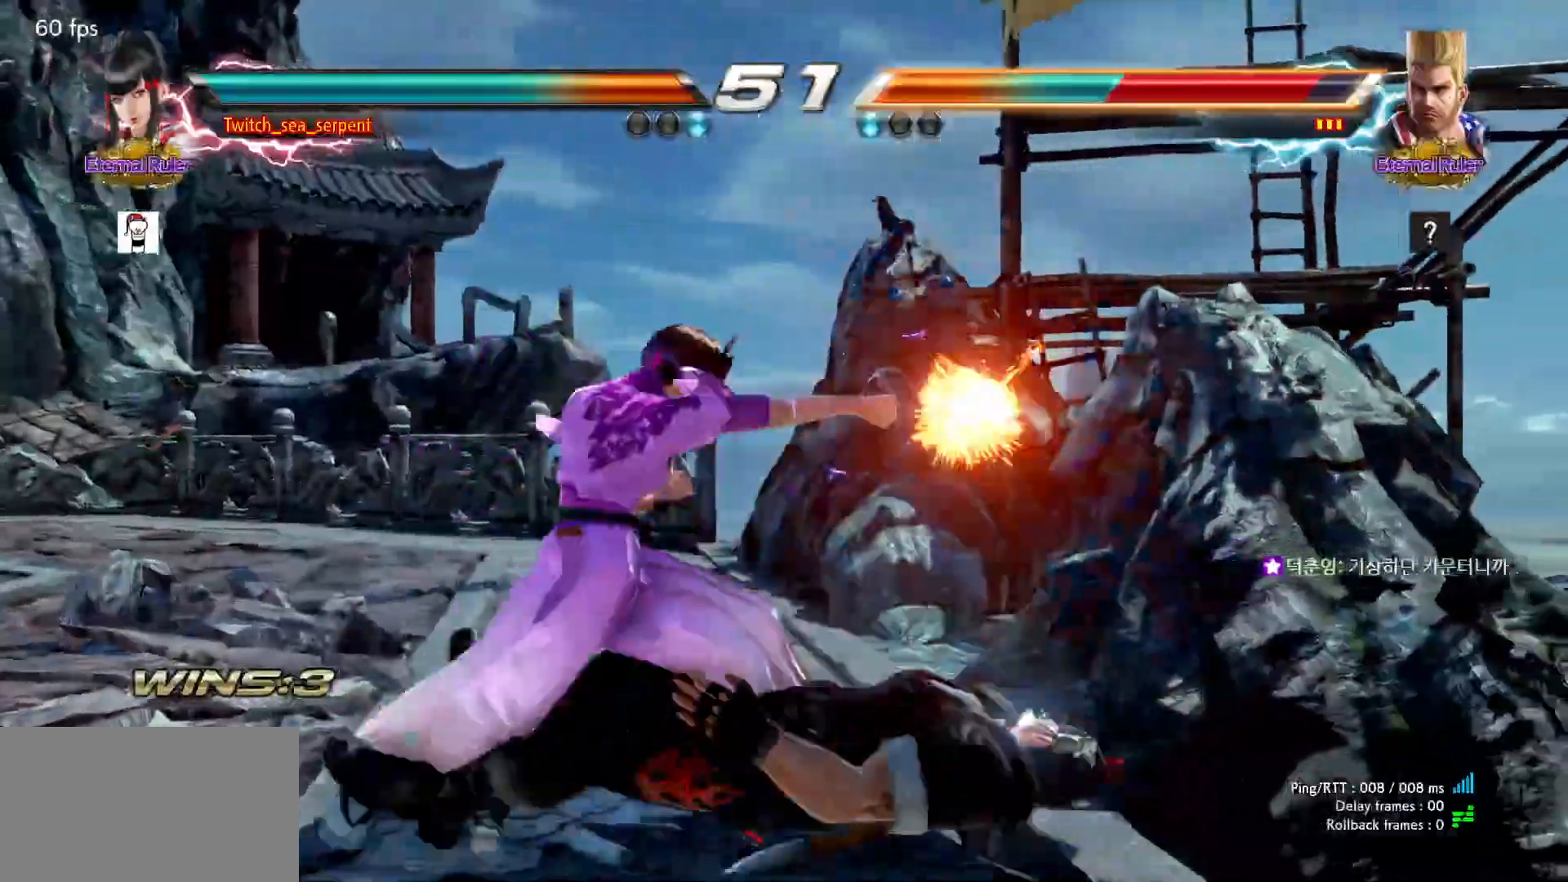
{"buttons": [], "left_stick": "center", "events": []}
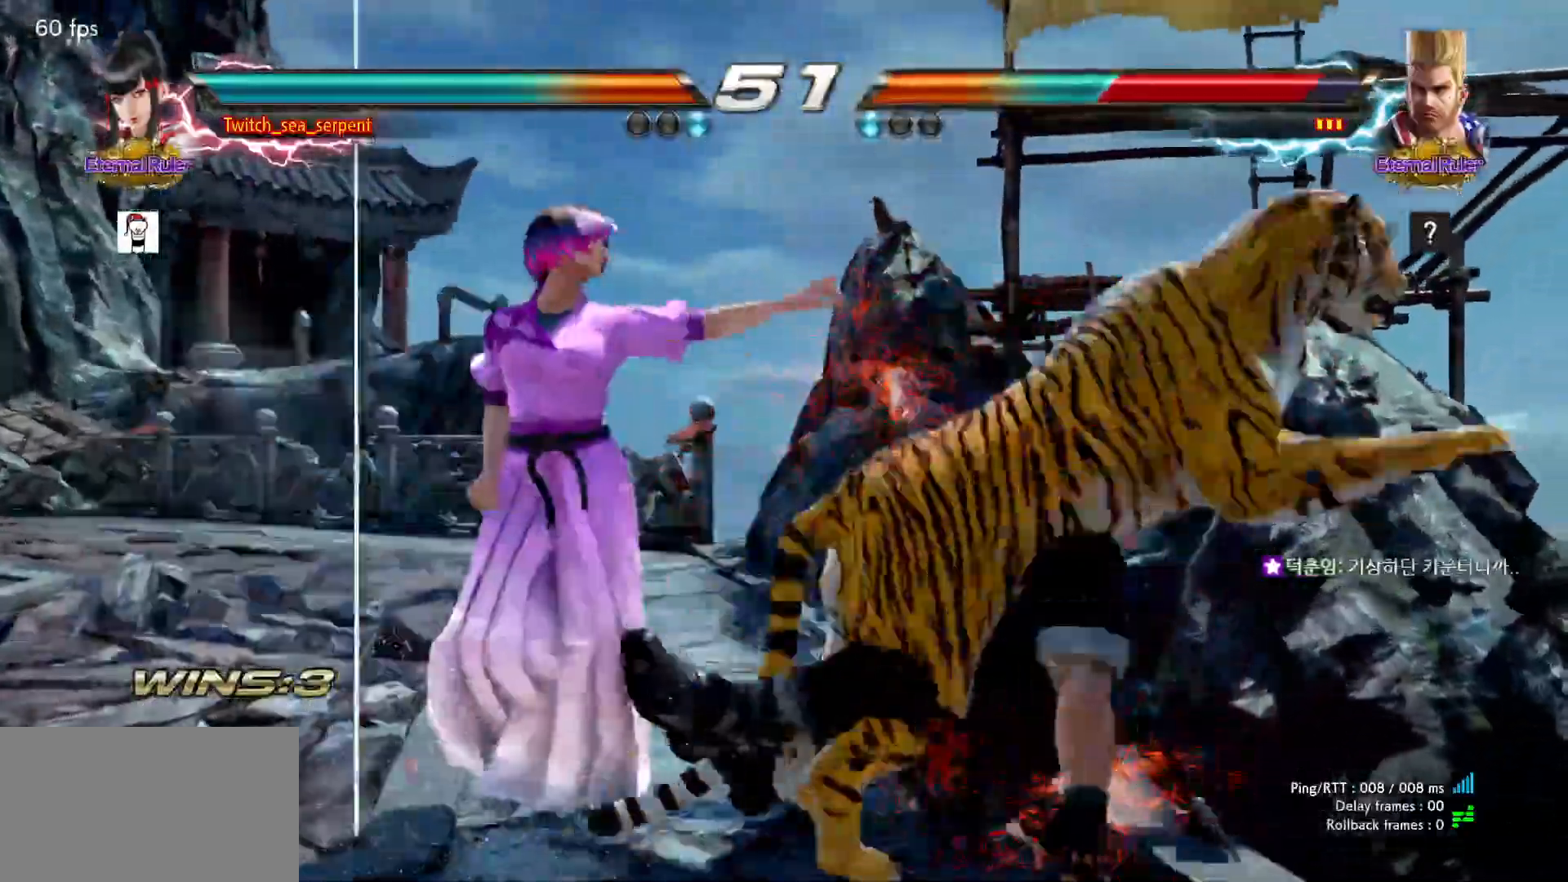
{"buttons": [], "left_stick": "center", "events": []}
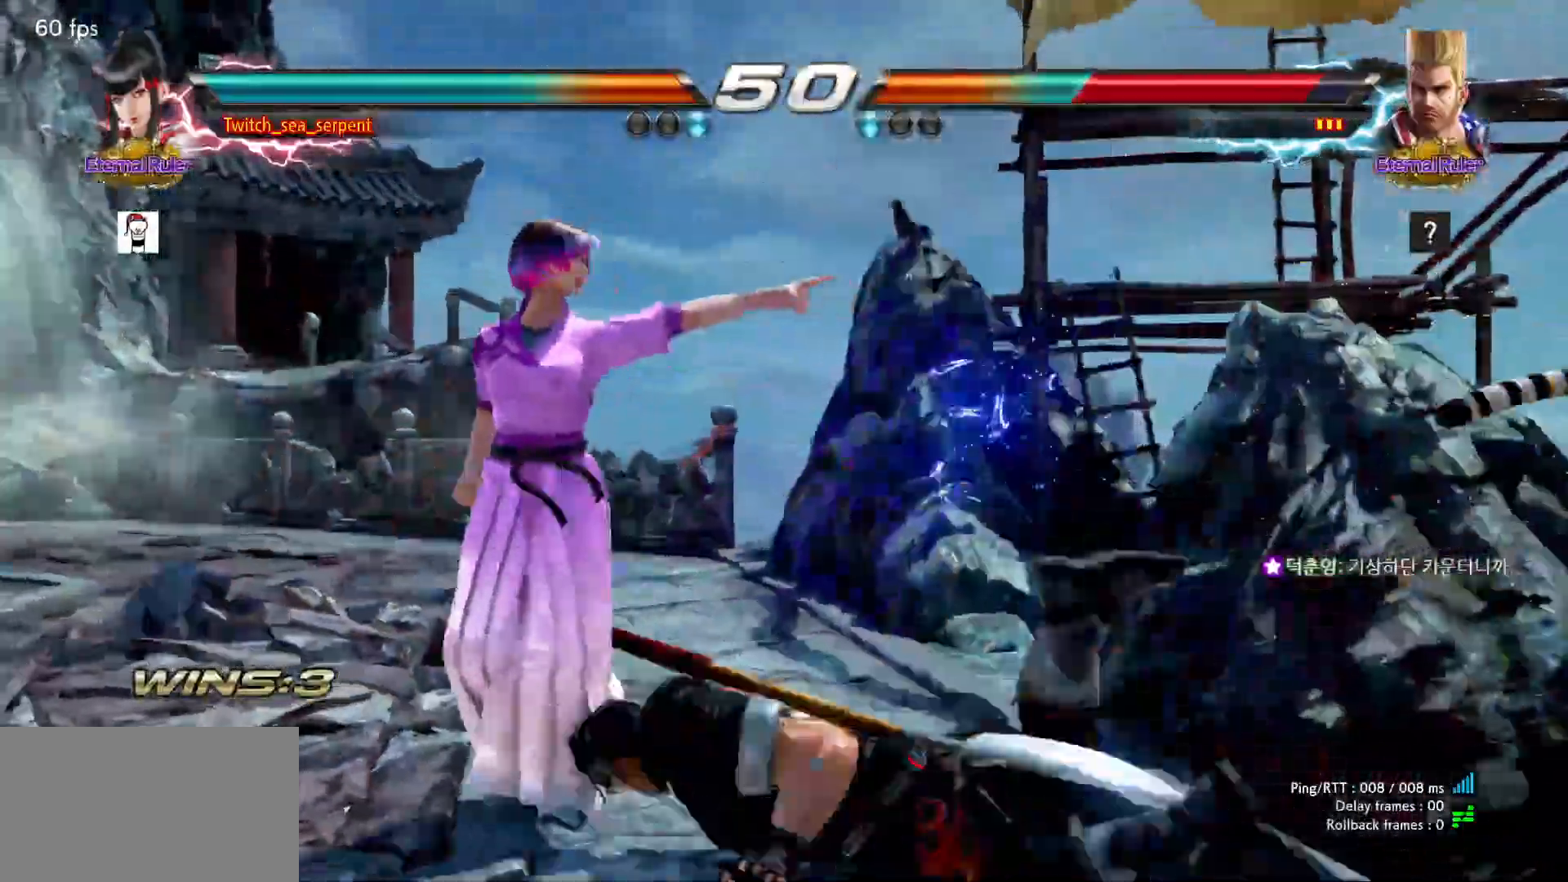
{"buttons": [], "left_stick": "center", "events": [[333, "left_stick", "right"], [383, "CIRCLE", "down"], [433, "CIRCLE", "up"], [433, "left_stick", "center"]]}
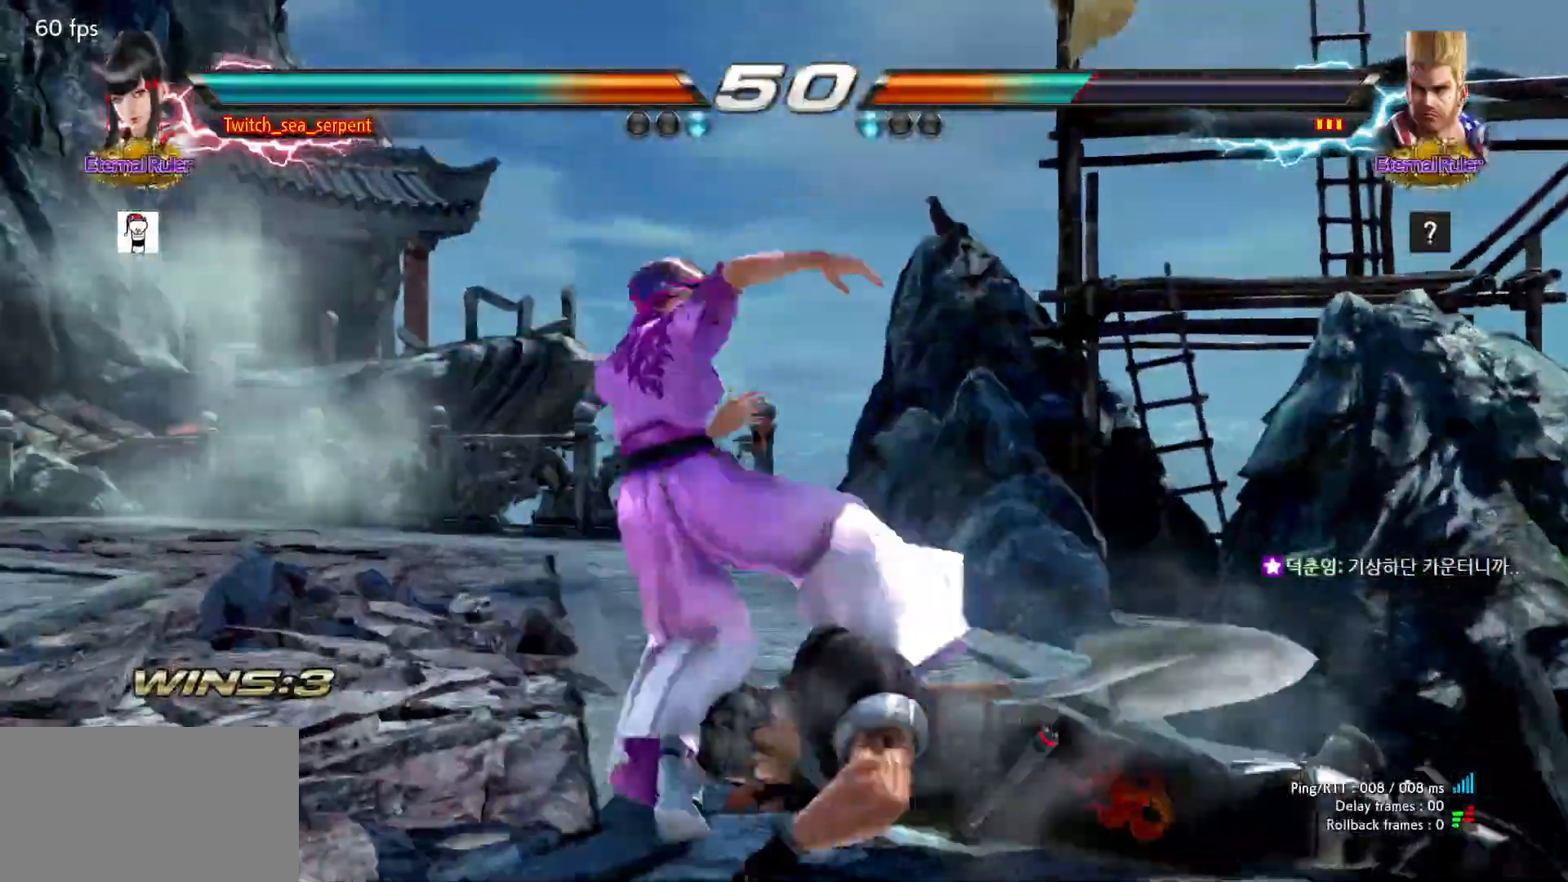
{"buttons": [], "left_stick": "center", "events": []}
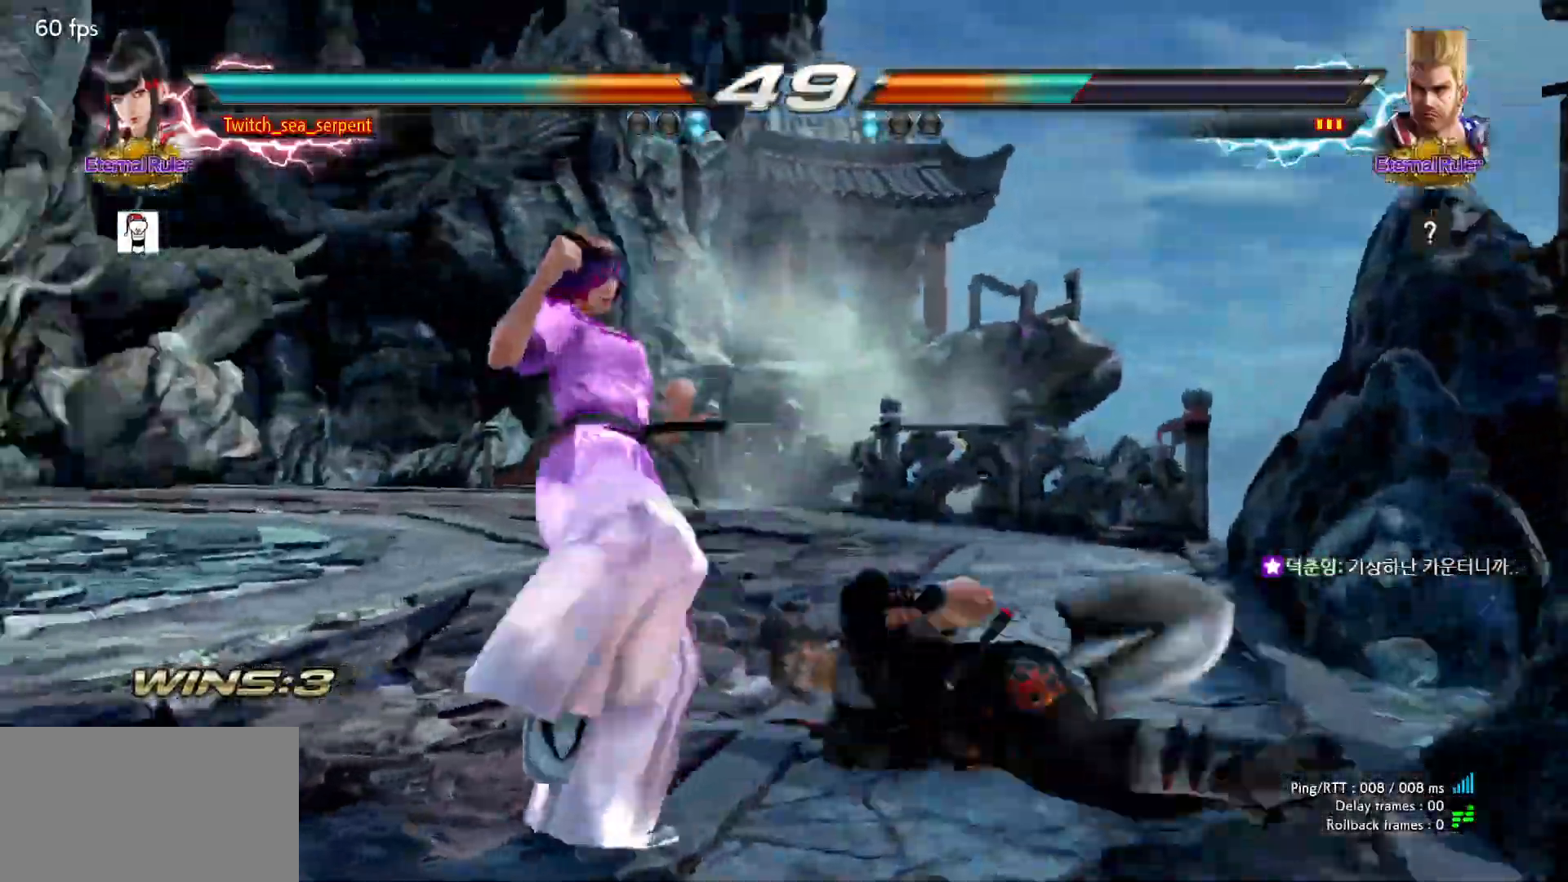
{"buttons": [], "left_stick": "down-left", "events": [[33, "left_stick", "down-left"]]}
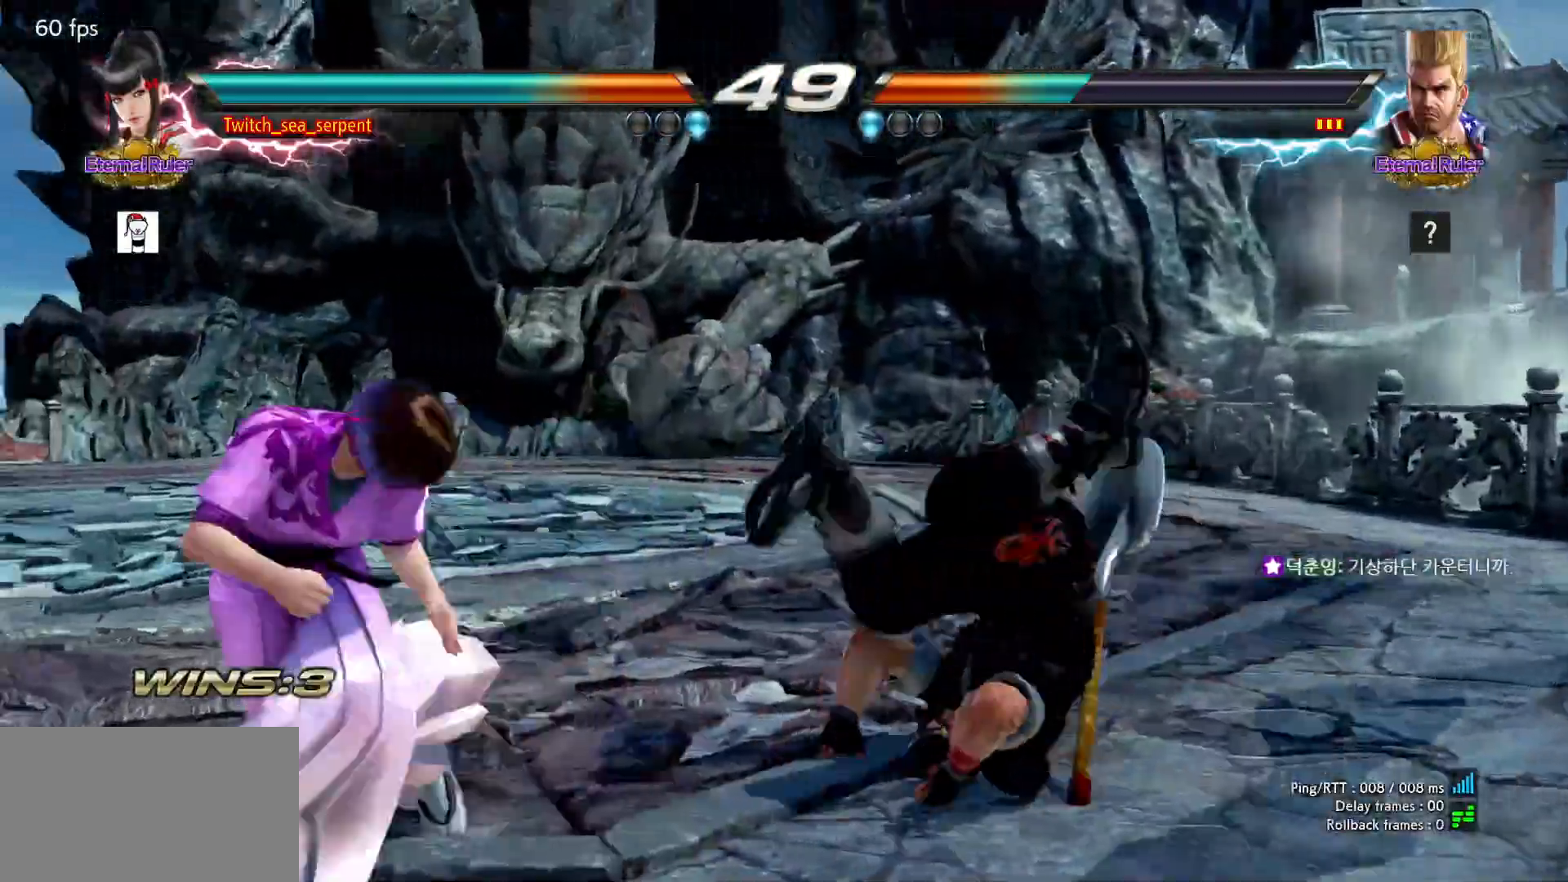
{"buttons": [], "left_stick": "left", "events": [[33, "left_stick", "left"]]}
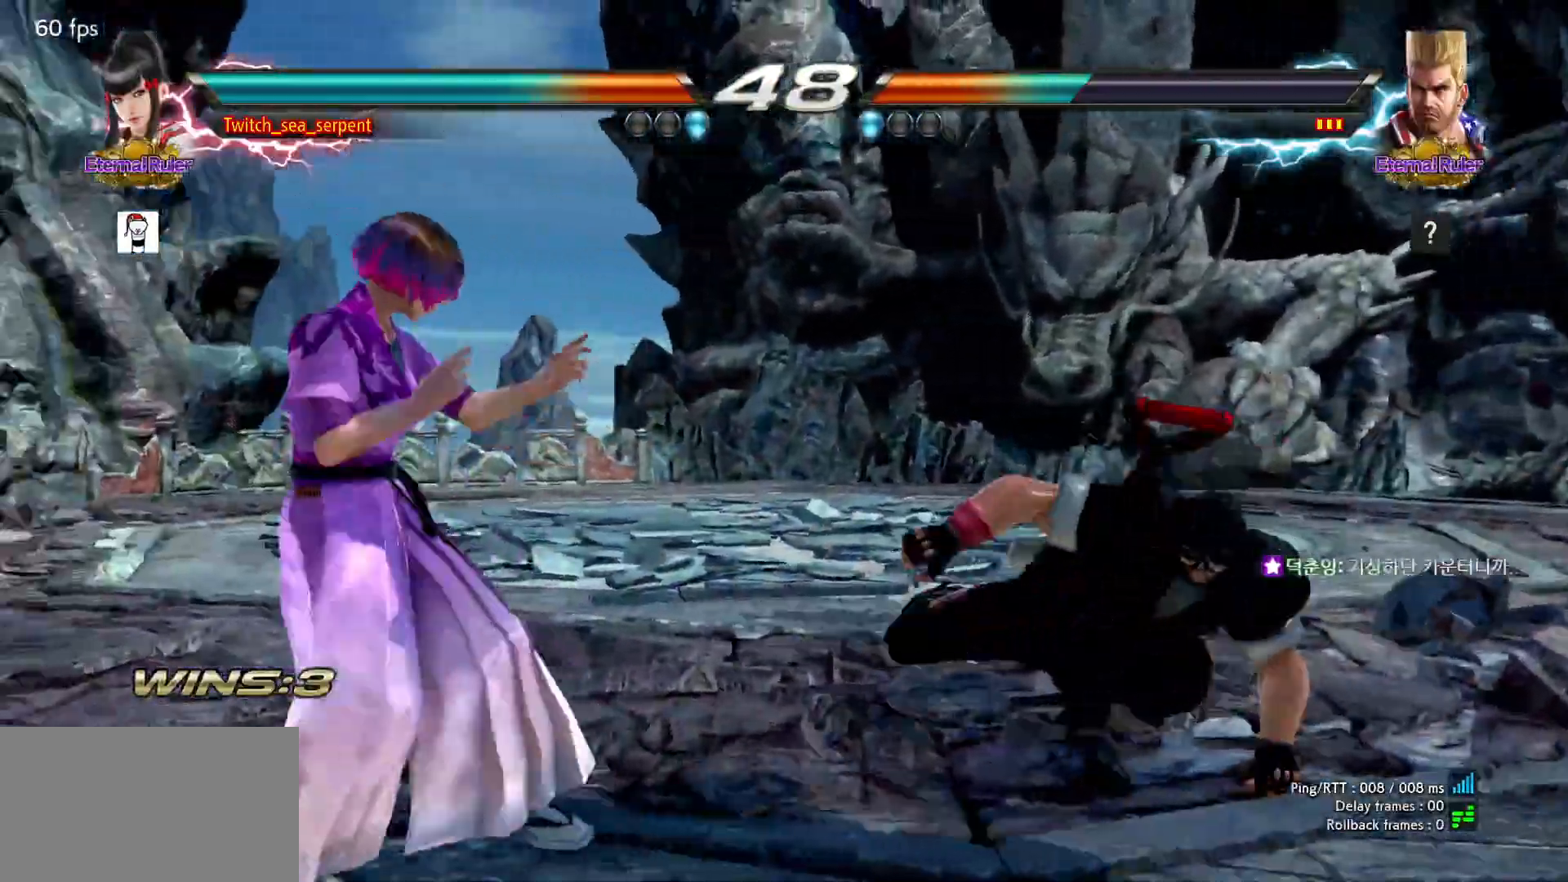
{"buttons": [], "left_stick": "center", "events": [[167, "left_stick", "center"], [233, "left_stick", "right"], [300, "left_stick", "center"], [367, "left_stick", "right"], [450, "left_stick", "center"]]}
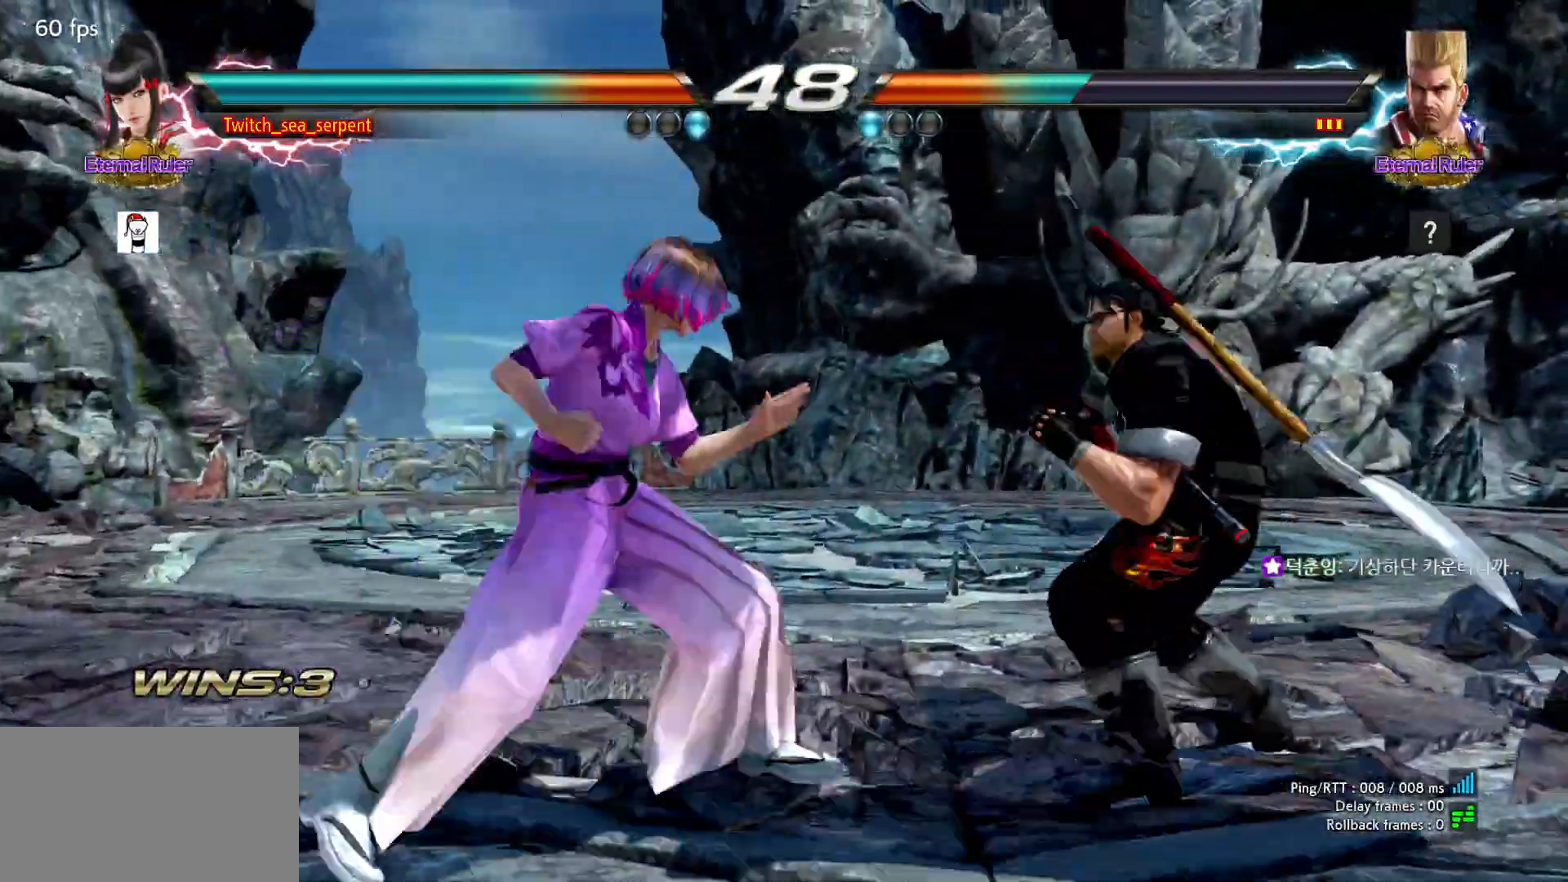
{"buttons": [], "left_stick": "center", "events": [[67, "left_stick", "down-right"], [100, "SQUARE", "down"], [150, "SQUARE", "up"], [167, "left_stick", "center"], [217, "left_stick", "left"], [317, "left_stick", "center"]]}
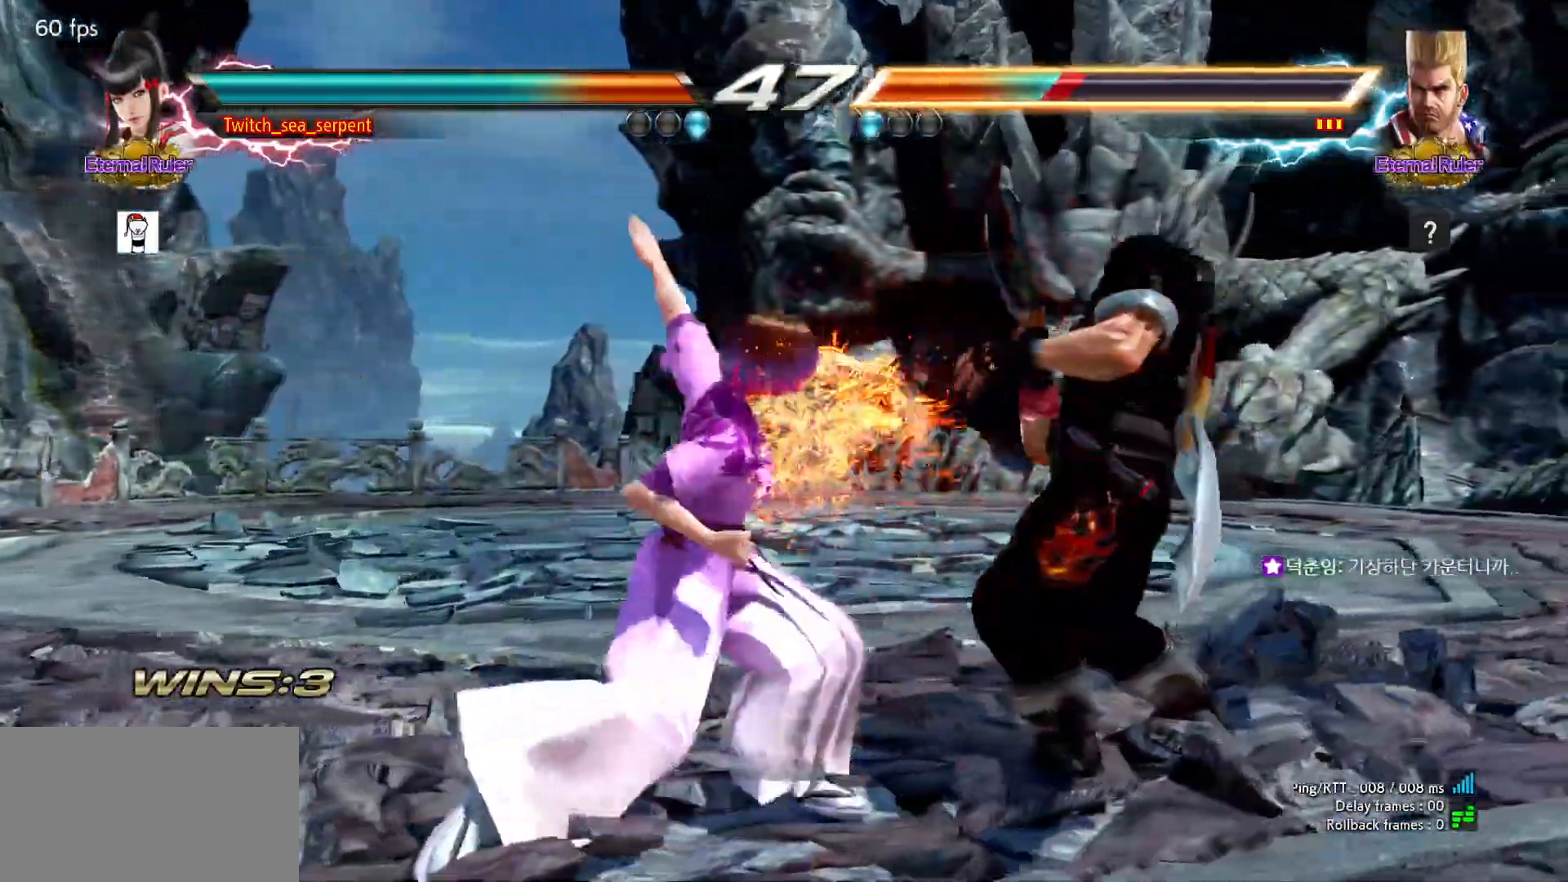
{"buttons": [], "left_stick": "center", "events": [[17, "left_stick", "up"], [67, "left_stick", "center"]]}
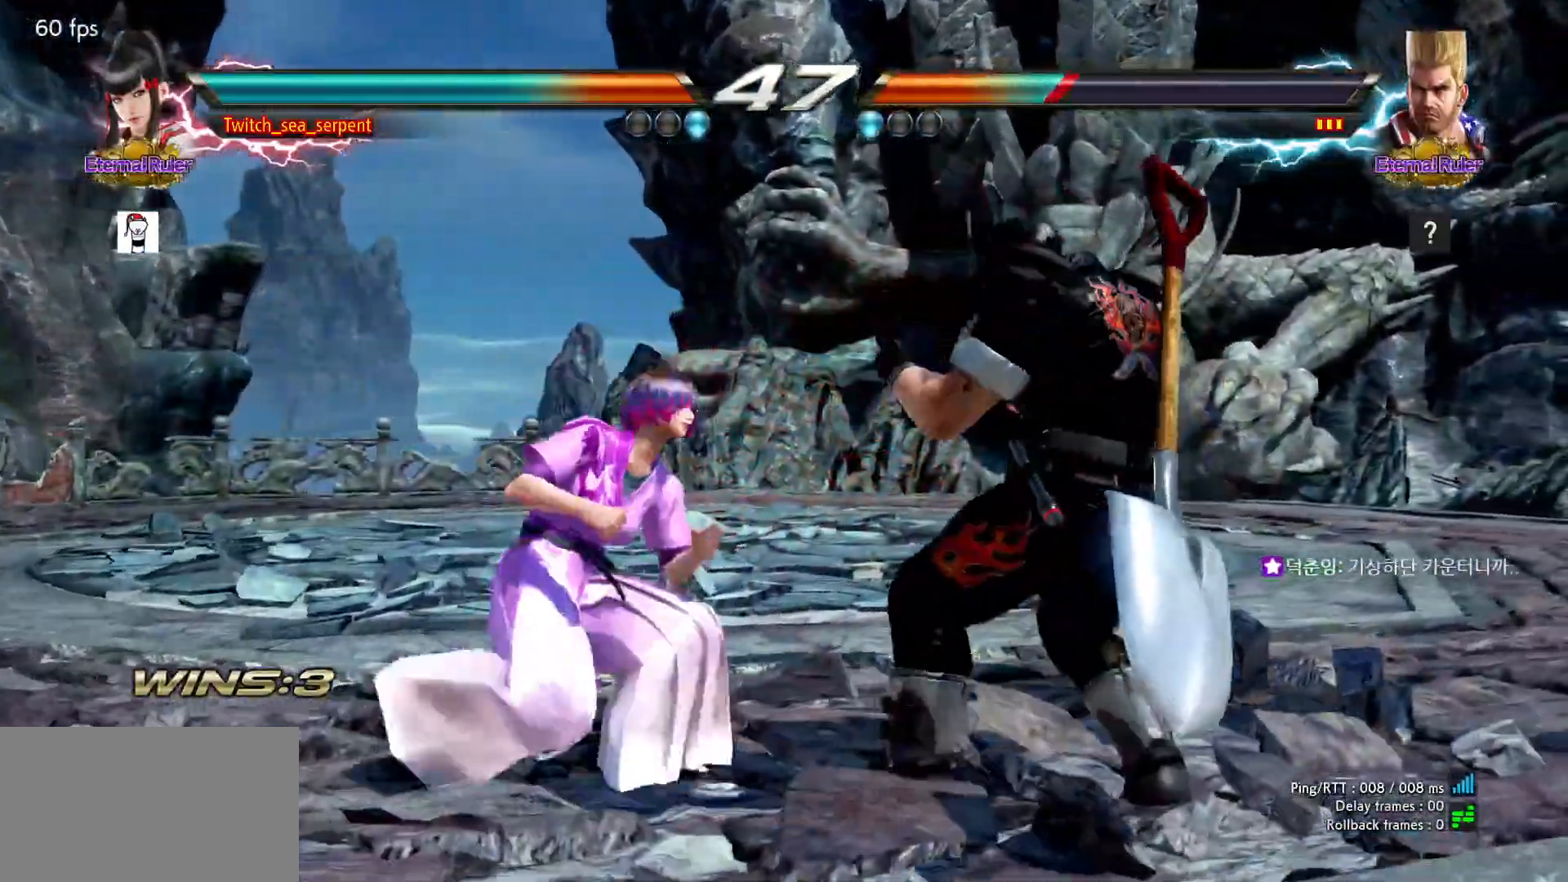
{"buttons": [], "left_stick": "center", "events": [[167, "left_stick", "down-right"], [200, "SQUARE", "down"], [283, "SQUARE", "up"], [350, "left_stick", "left"], [450, "left_stick", "center"]]}
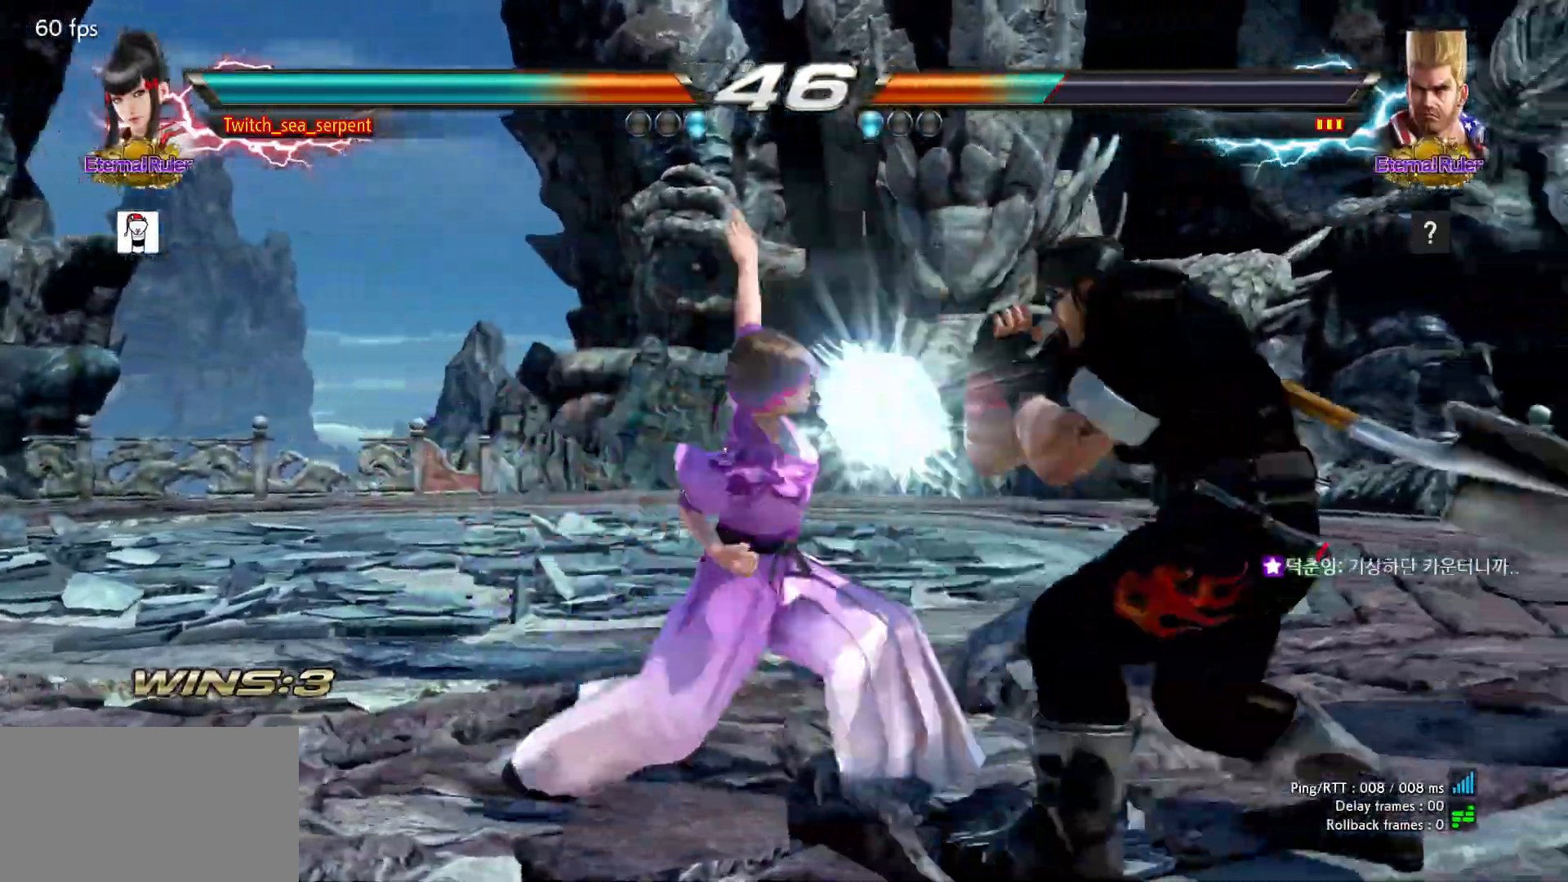
{"buttons": [], "left_stick": "center", "events": []}
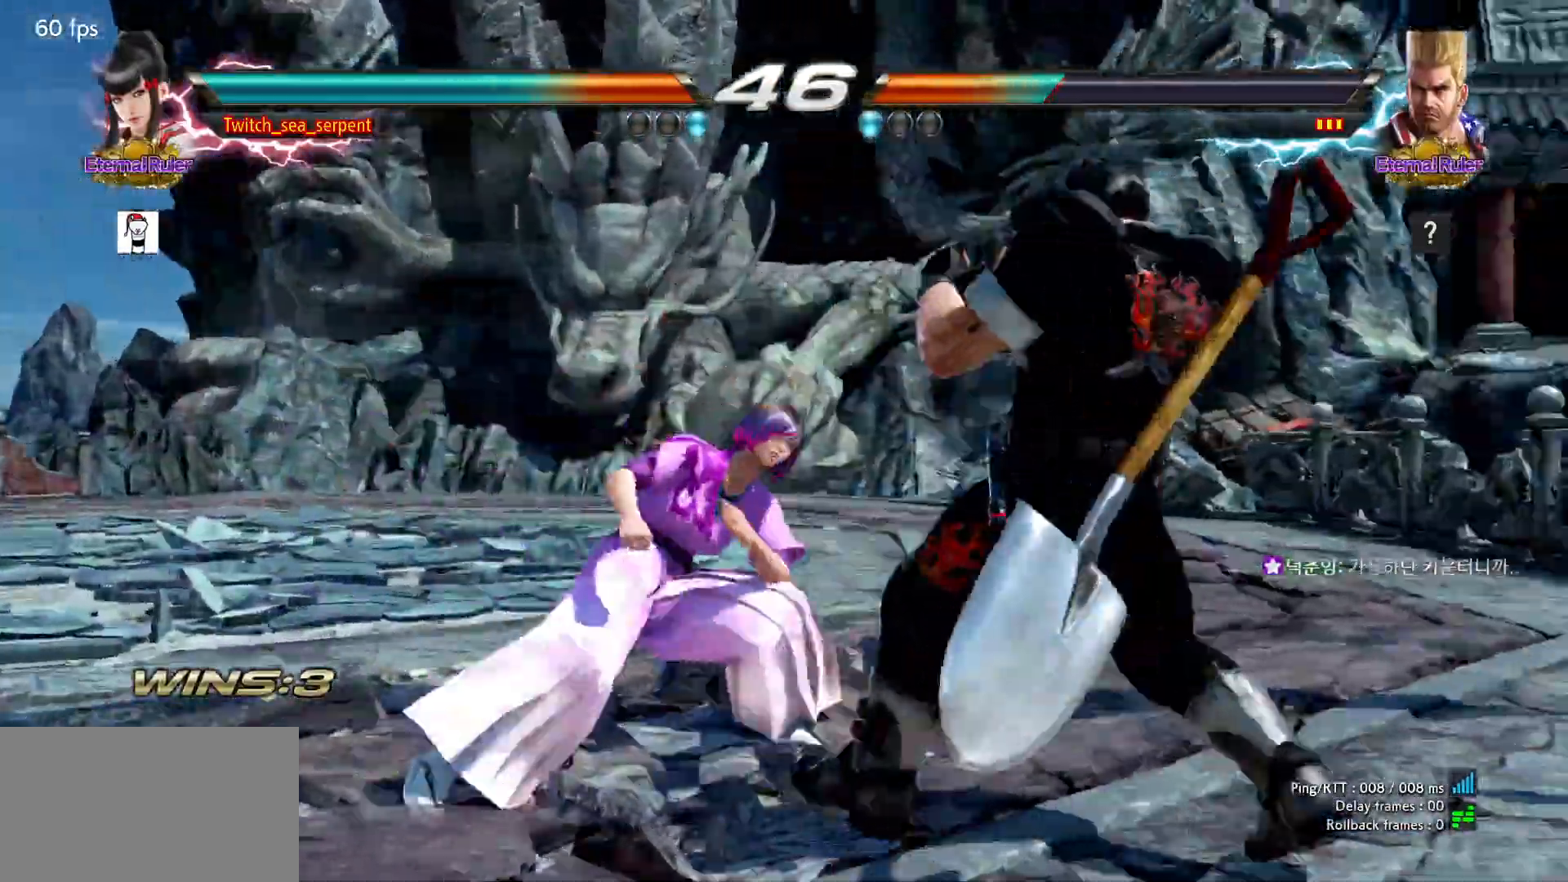
{"buttons": [], "left_stick": "center", "events": [[50, "left_stick", "down-right"], [67, "SQUARE", "down"], [133, "SQUARE", "up"], [183, "left_stick", "center"], [217, "TRIANGLE", "down"], [283, "TRIANGLE", "up"]]}
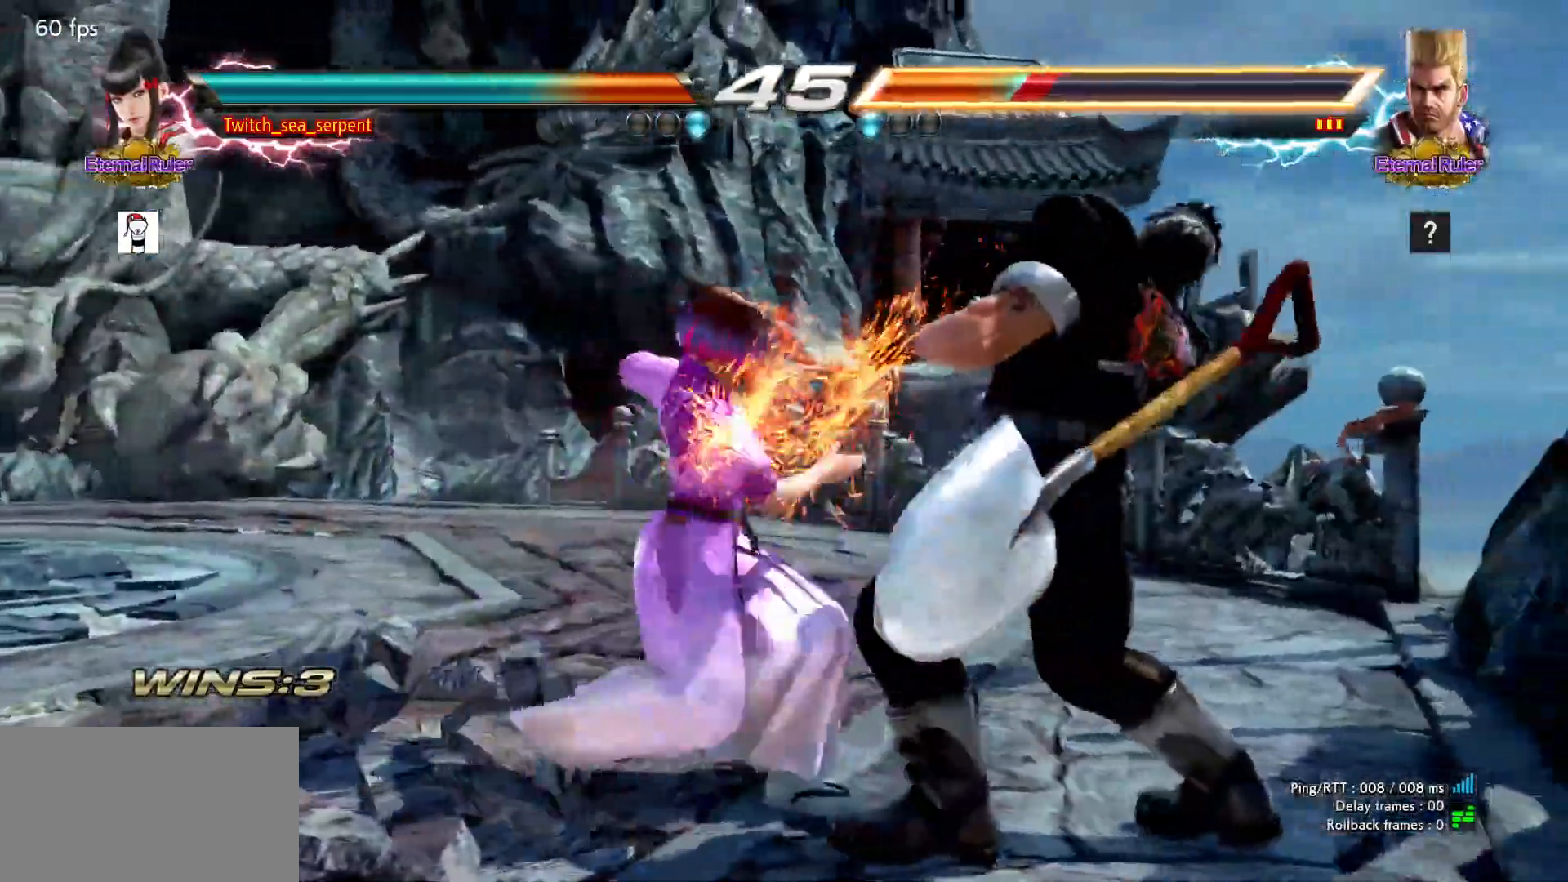
{"buttons": [], "left_stick": "right", "events": [[267, "left_stick", "right"]]}
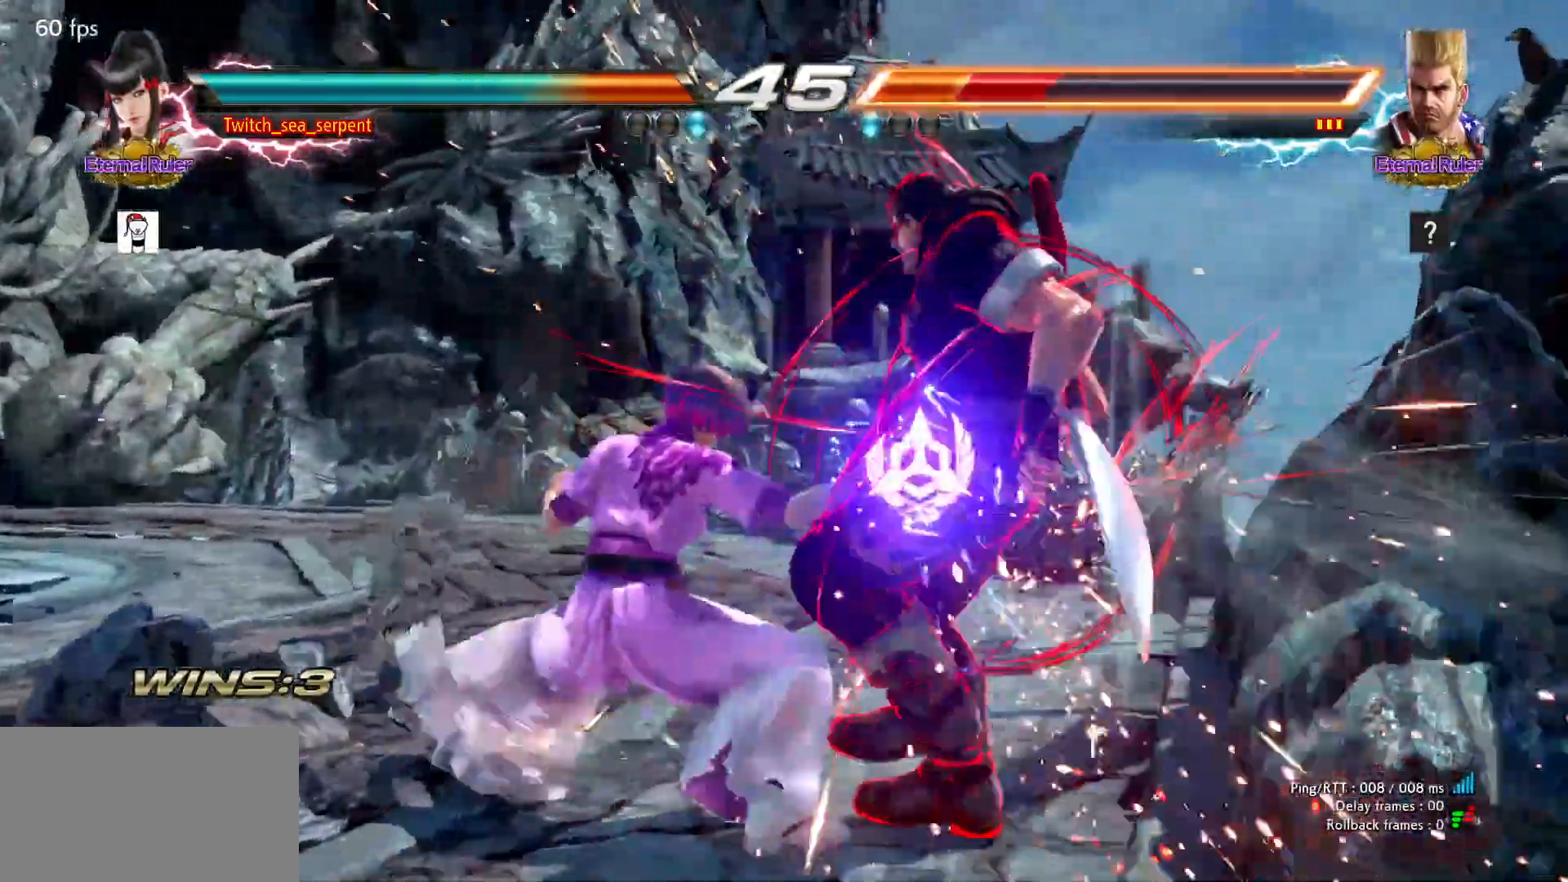
{"buttons": [], "left_stick": "right", "events": [[50, "CROSS", "down"], [83, "CROSS", "up"], [183, "CROSS", "down"], [233, "CROSS", "up"], [317, "CROSS", "down"], [367, "CROSS", "up"], [433, "CROSS", "down"], [500, "CROSS", "up"]]}
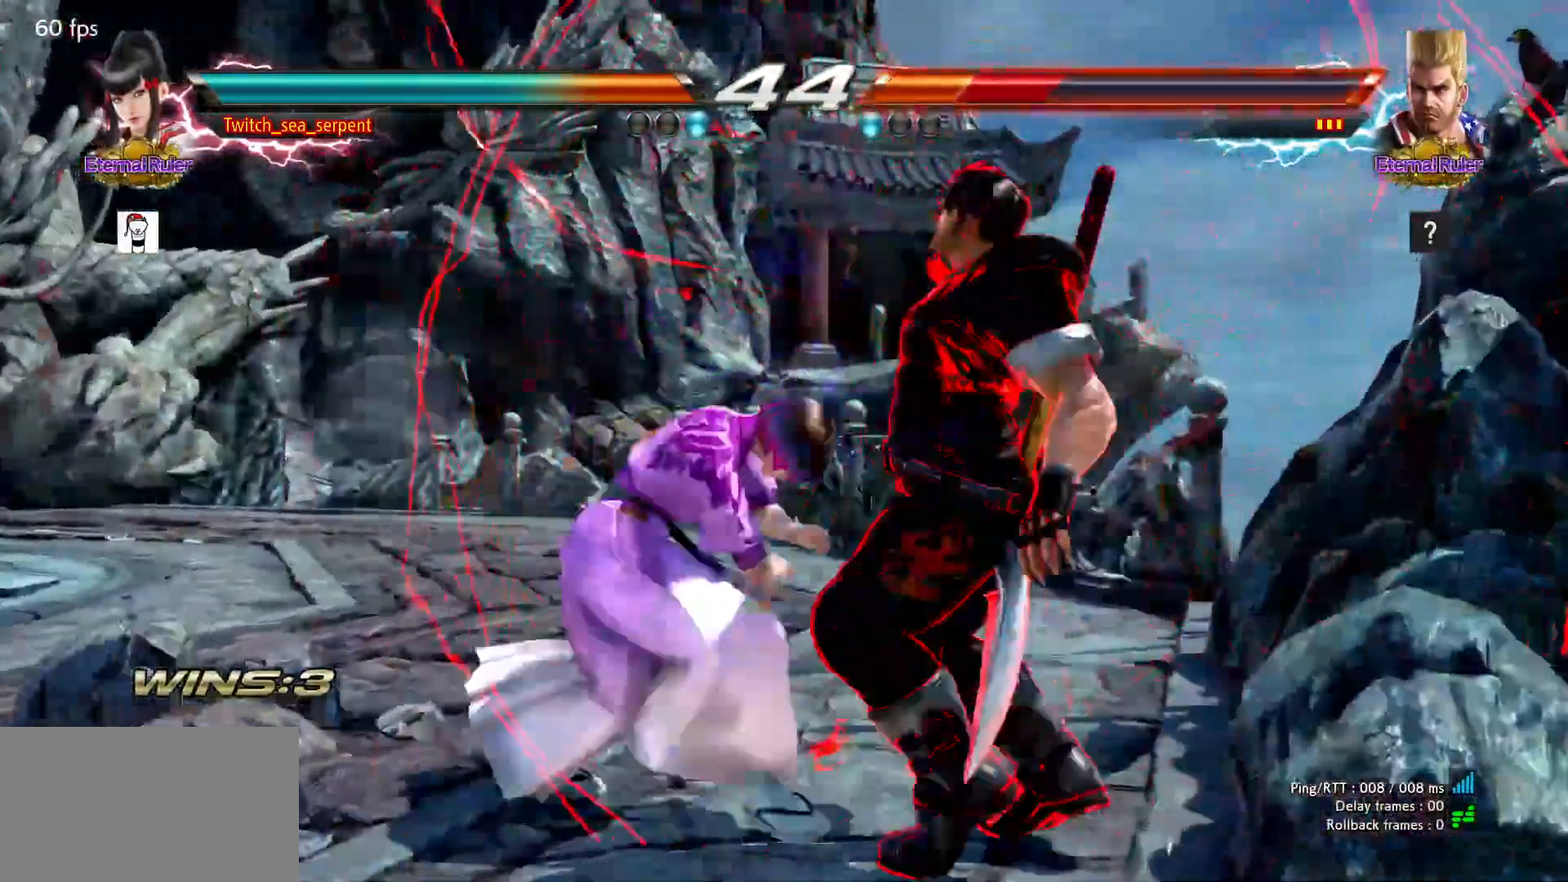
{"buttons": ["TRIANGLE"], "left_stick": "right", "events": [[67, "TRIANGLE", "down"], [117, "TRIANGLE", "up"], [183, "TRIANGLE", "down"], [250, "TRIANGLE", "up"], [317, "TRIANGLE", "down"], [383, "TRIANGLE", "up"], [450, "TRIANGLE", "down"]]}
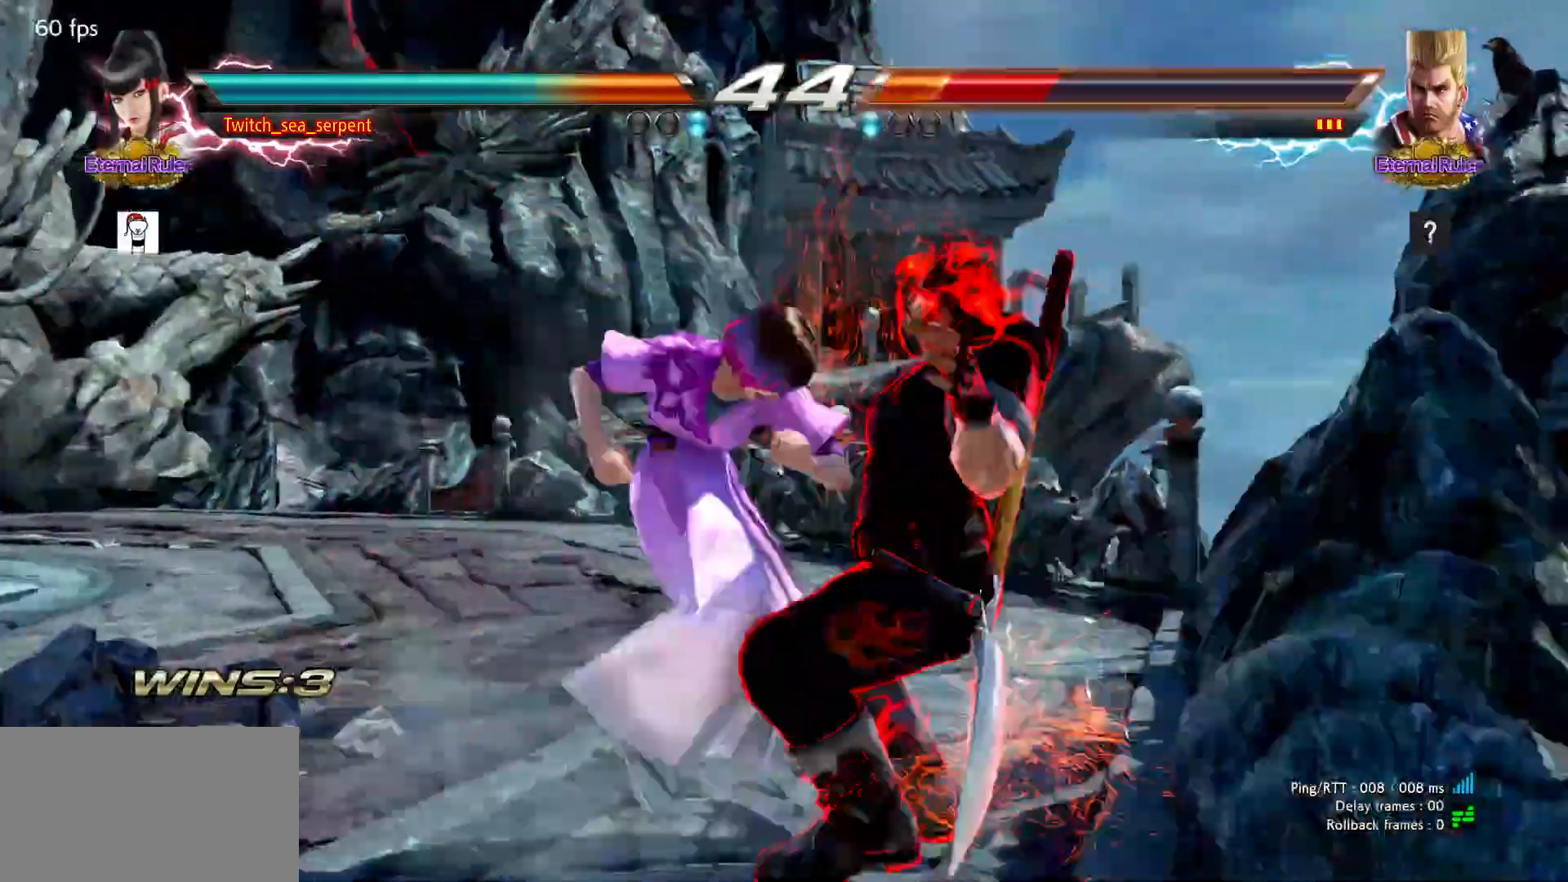
{"buttons": ["R1"], "left_stick": "center", "events": [[133, "TRIANGLE", "up"], [150, "left_stick", "center"], [217, "R1", "down"], [267, "R1", "up"], [350, "R1", "down"], [383, "R1", "up"], [467, "R1", "down"]]}
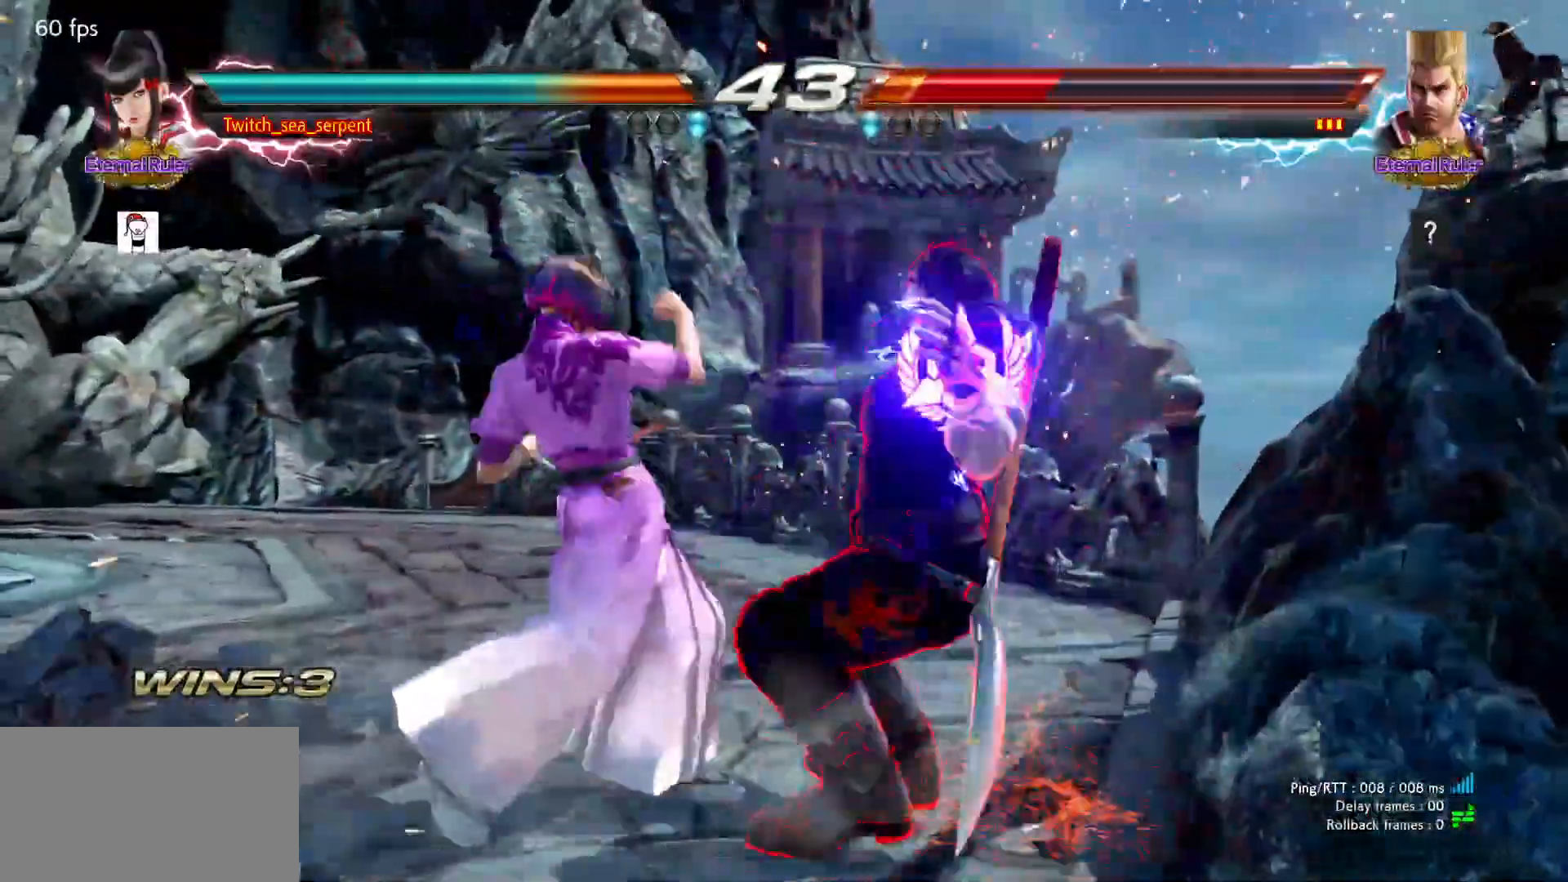
{"buttons": [], "left_stick": "center", "events": [[17, "R1", "up"], [83, "R1", "down"], [150, "R1", "up"]]}